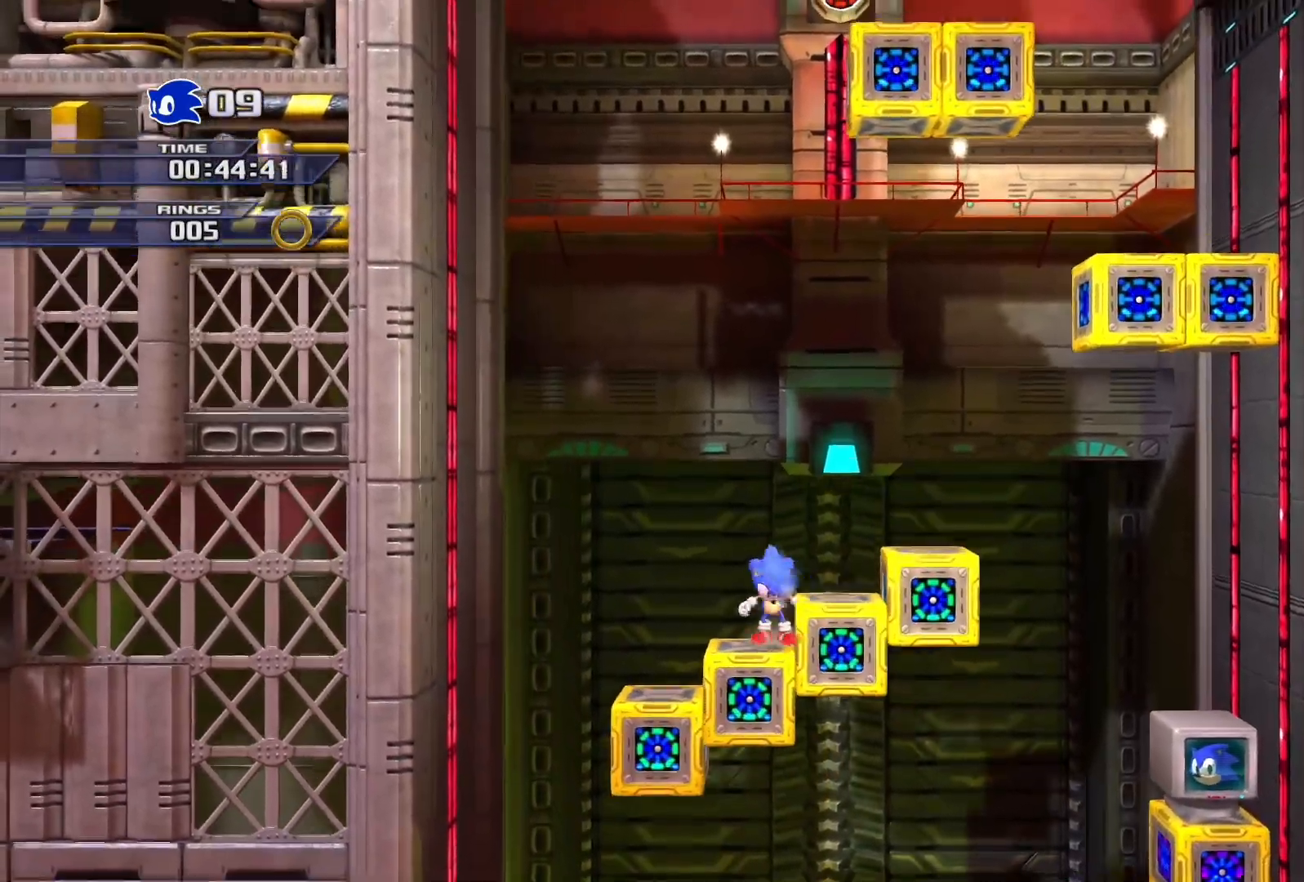
Gameplay with a controller (PlayStation layout); each line is a JSON object with the inputs held at the frame after it. "events" lists button and stick changes between this image and that frame as [ms after this image, input, new state], when the widget could be followed in between.
{"buttons": [], "left_stick": "left", "right_stick": "center", "events": [[100, "left_stick", "center"], [233, "CROSS", "down"], [333, "left_stick", "left"], [383, "CROSS", "up"]]}
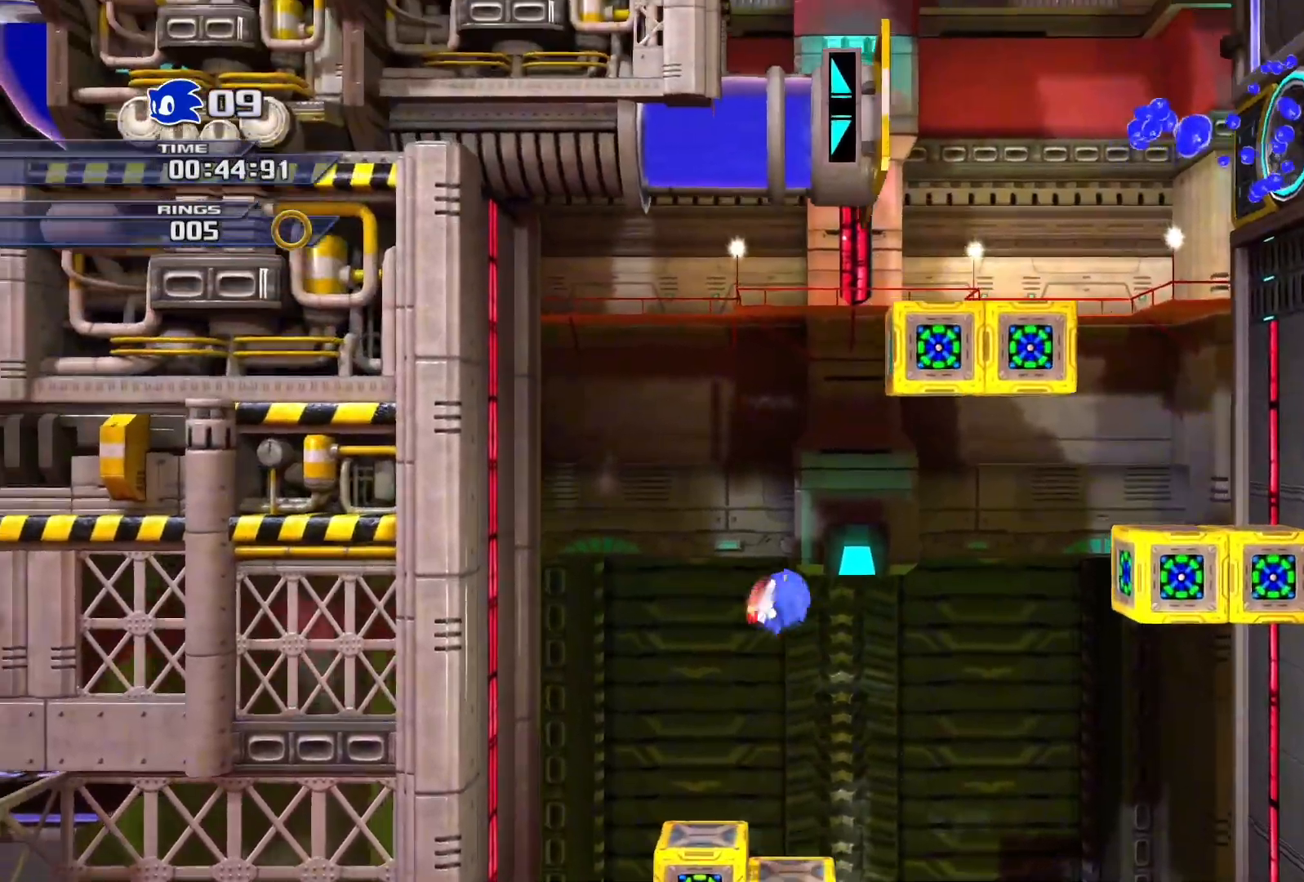
{"buttons": [], "left_stick": "center", "right_stick": "center", "events": [[50, "left_stick", "center"], [183, "left_stick", "right"], [350, "left_stick", "center"]]}
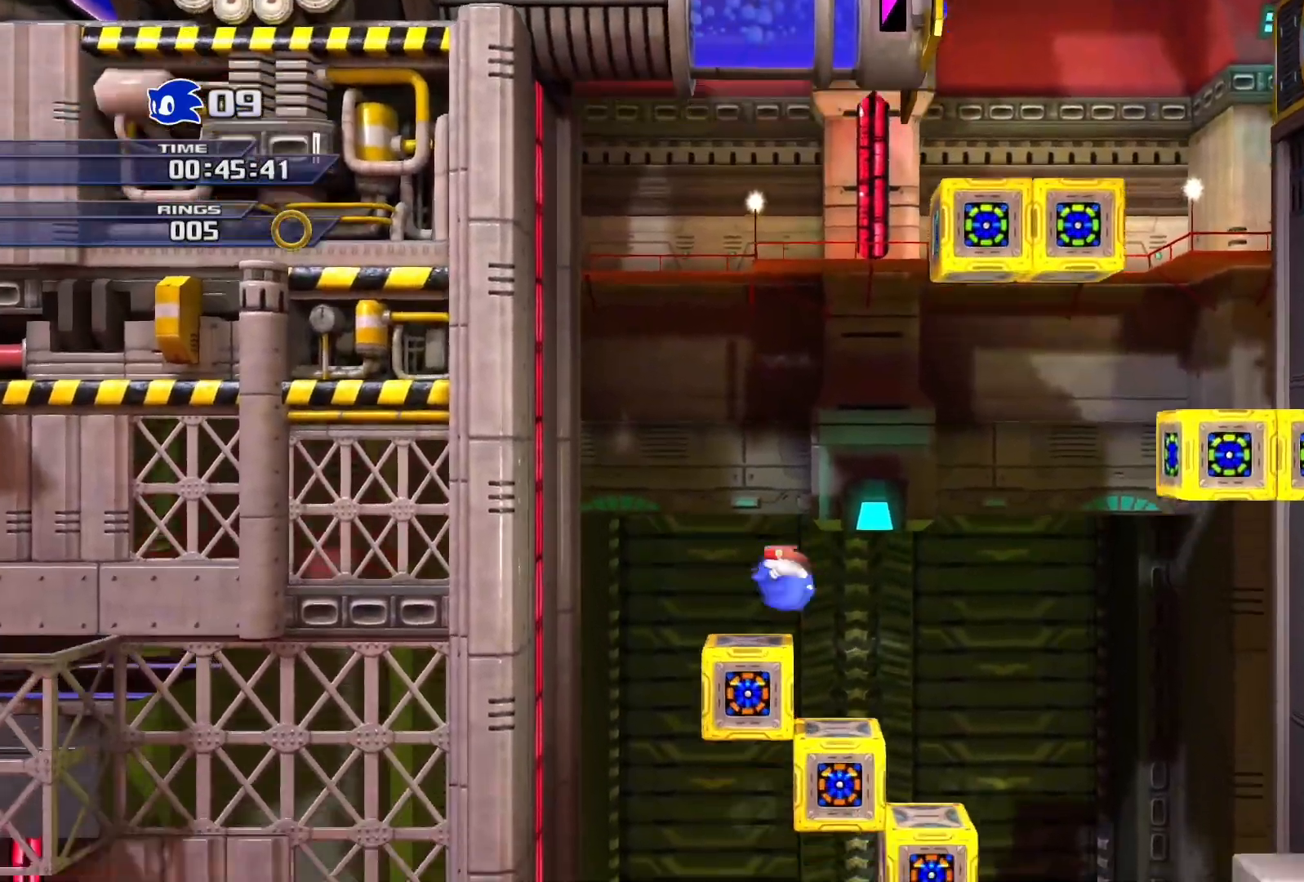
{"buttons": [], "left_stick": "right", "right_stick": "center", "events": [[33, "left_stick", "left"], [167, "left_stick", "center"], [433, "left_stick", "right"]]}
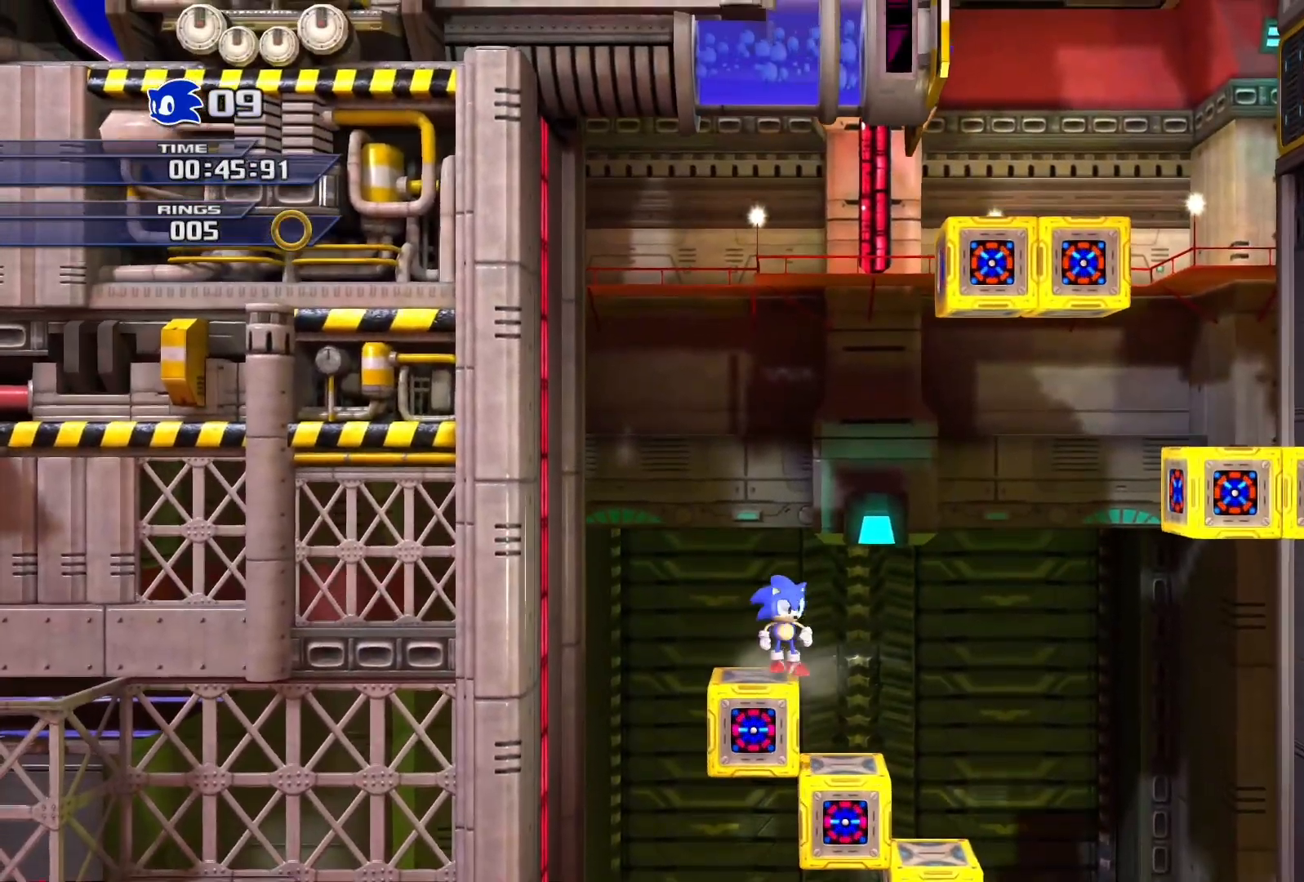
{"buttons": ["CROSS"], "left_stick": "right", "right_stick": "center", "events": [[117, "CROSS", "down"]]}
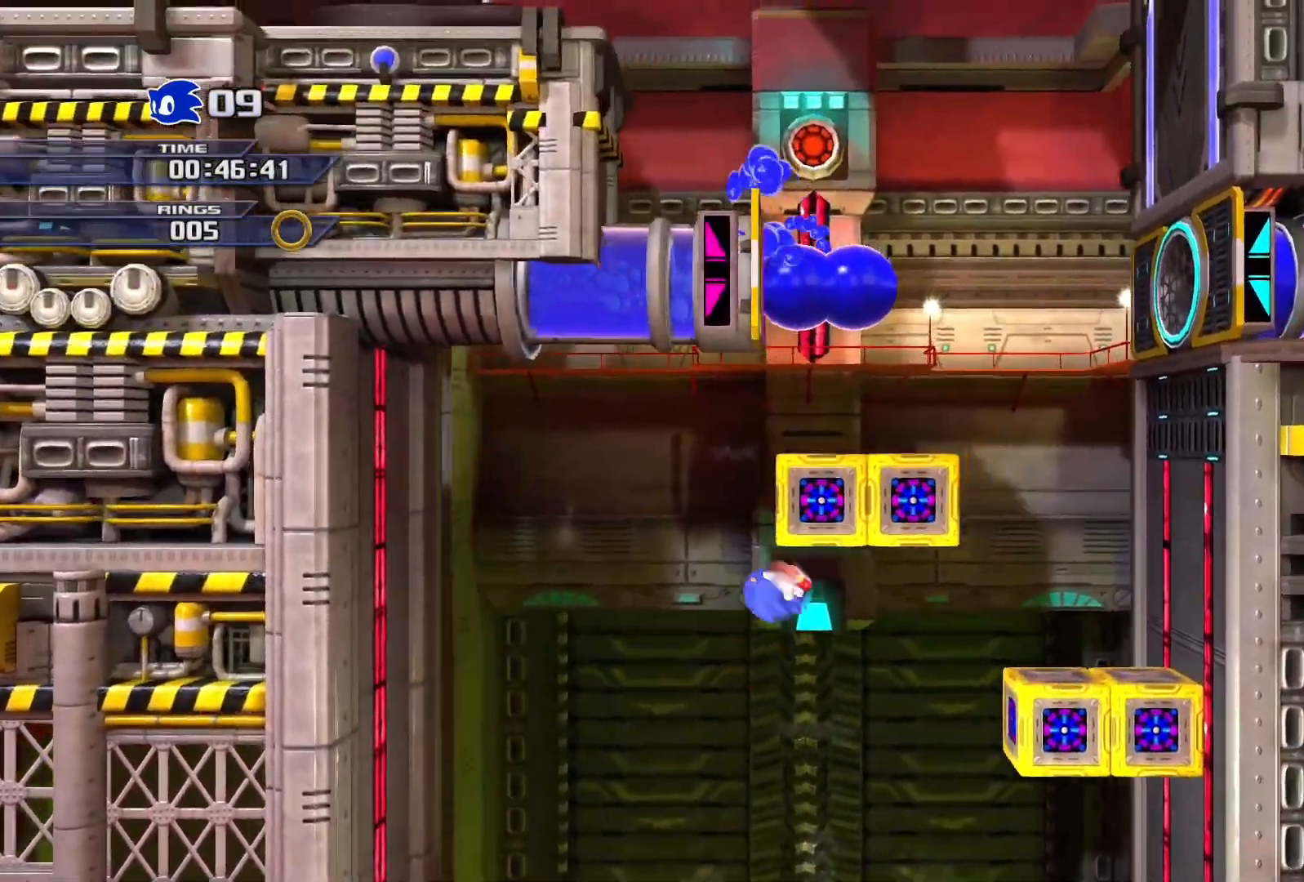
{"buttons": [], "left_stick": "right", "right_stick": "center", "events": [[317, "CROSS", "up"]]}
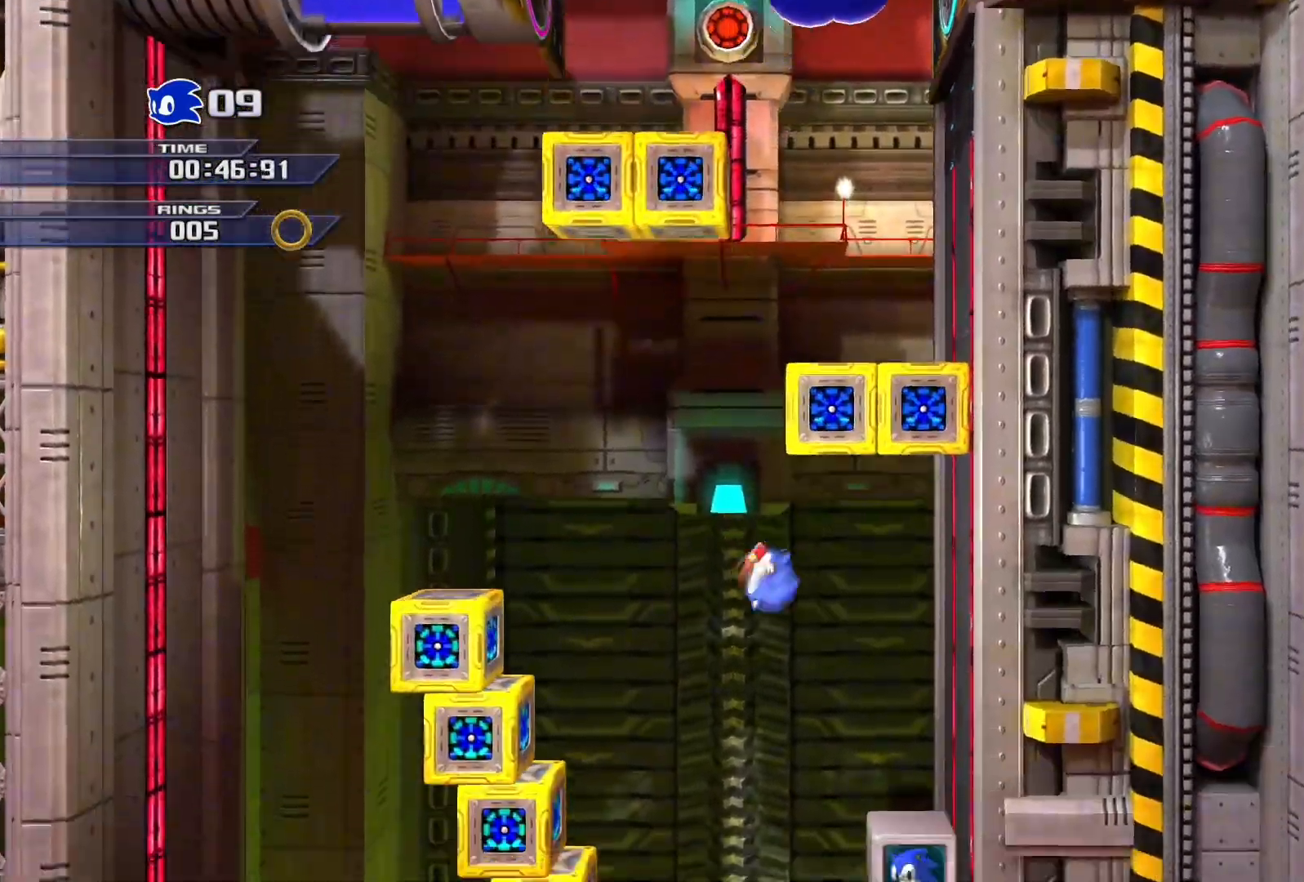
{"buttons": ["CROSS"], "left_stick": "right", "right_stick": "center", "events": [[317, "CROSS", "down"]]}
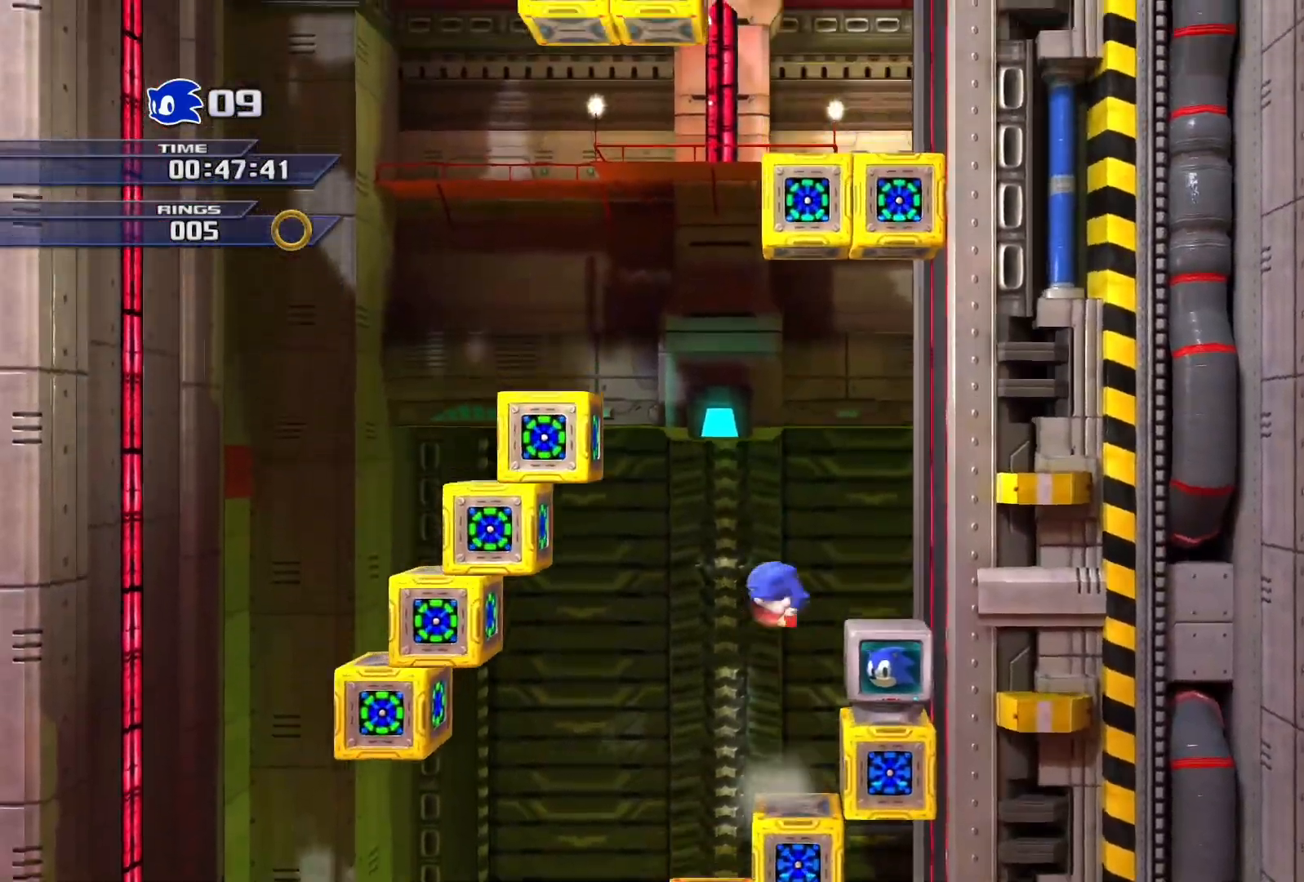
{"buttons": ["CROSS"], "left_stick": "left", "right_stick": "center", "events": [[150, "CROSS", "up"], [267, "CROSS", "down"], [300, "left_stick", "left"]]}
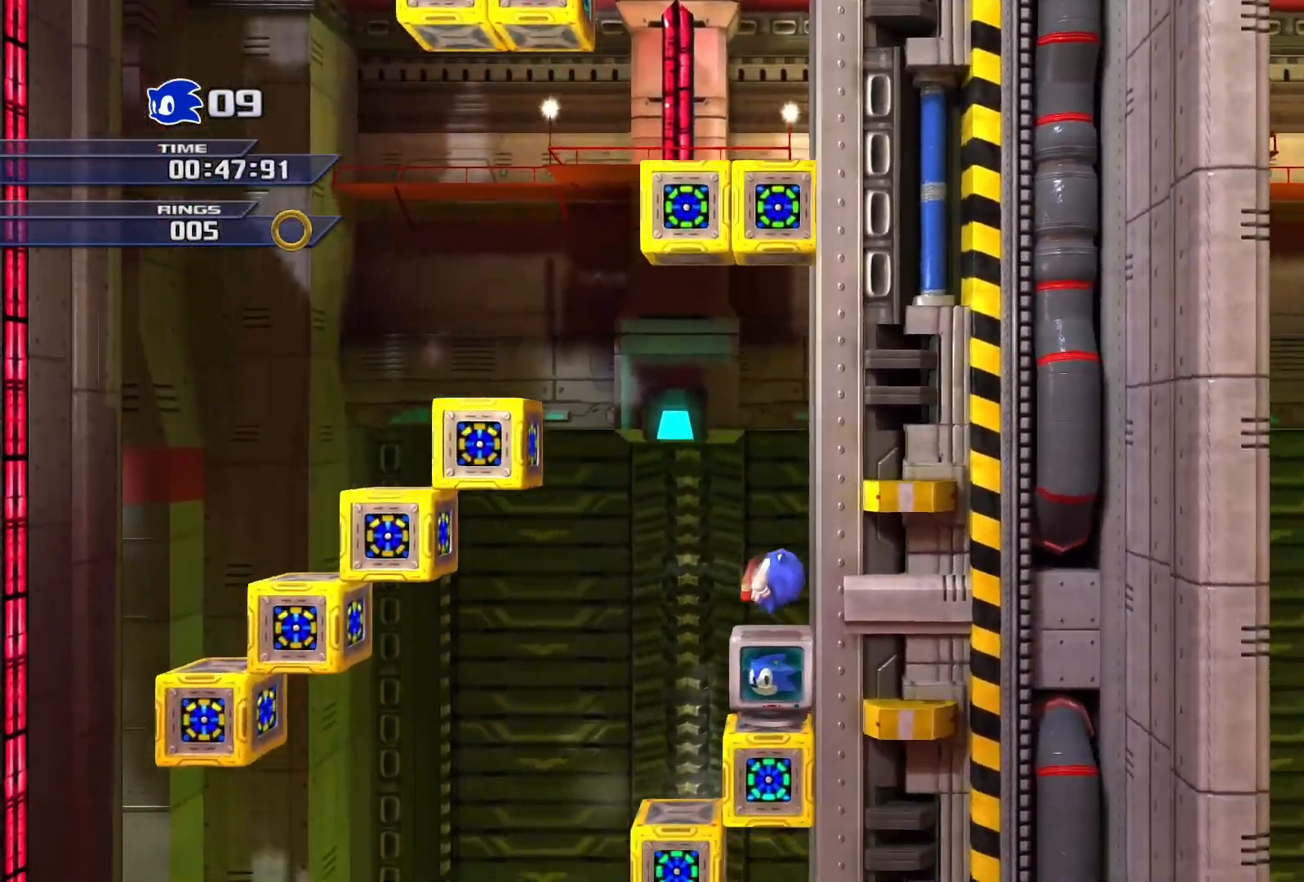
{"buttons": ["CROSS"], "left_stick": "left", "right_stick": "center", "events": []}
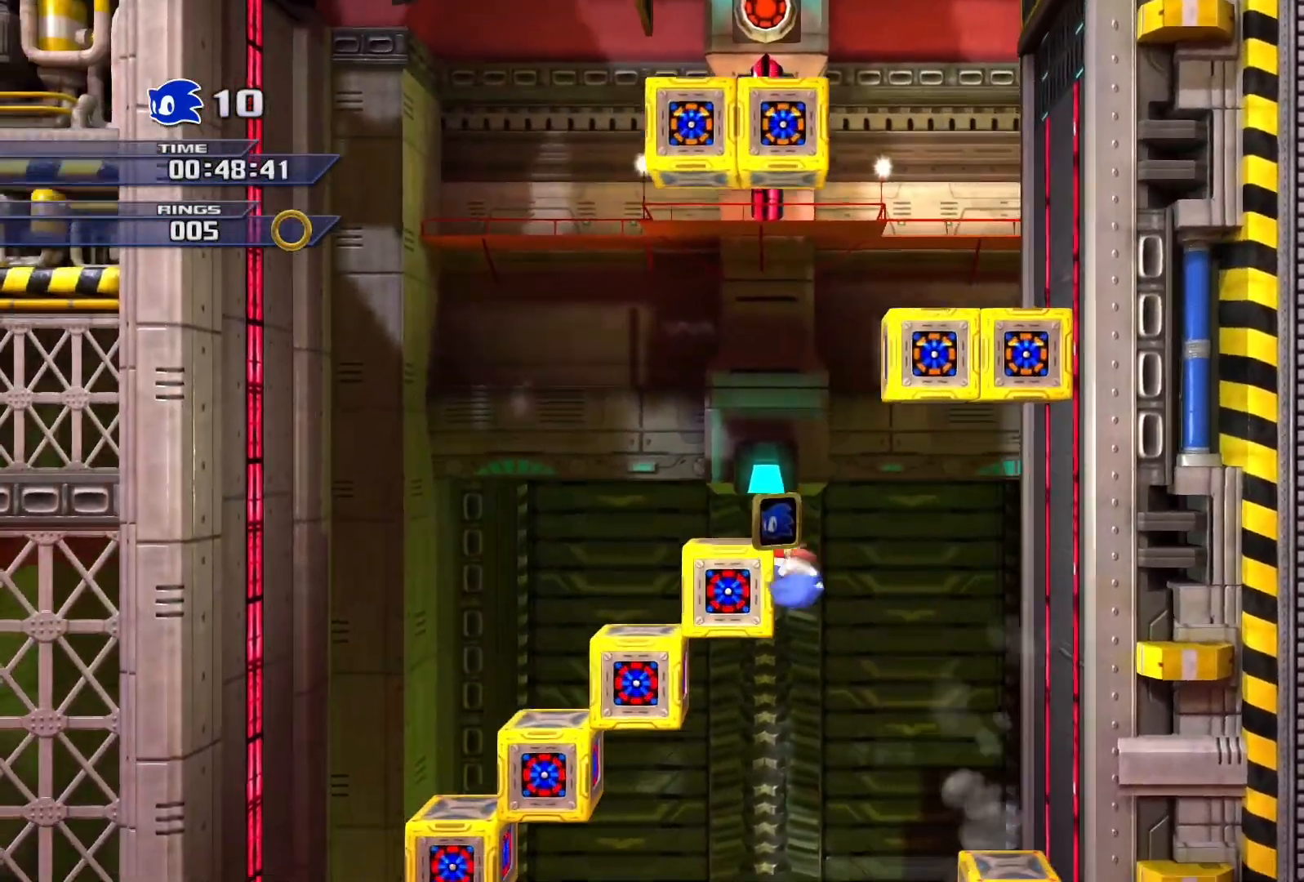
{"buttons": ["CROSS"], "left_stick": "up-right", "right_stick": "center", "events": [[50, "CROSS", "up"], [200, "left_stick", "up-right"], [483, "CROSS", "down"]]}
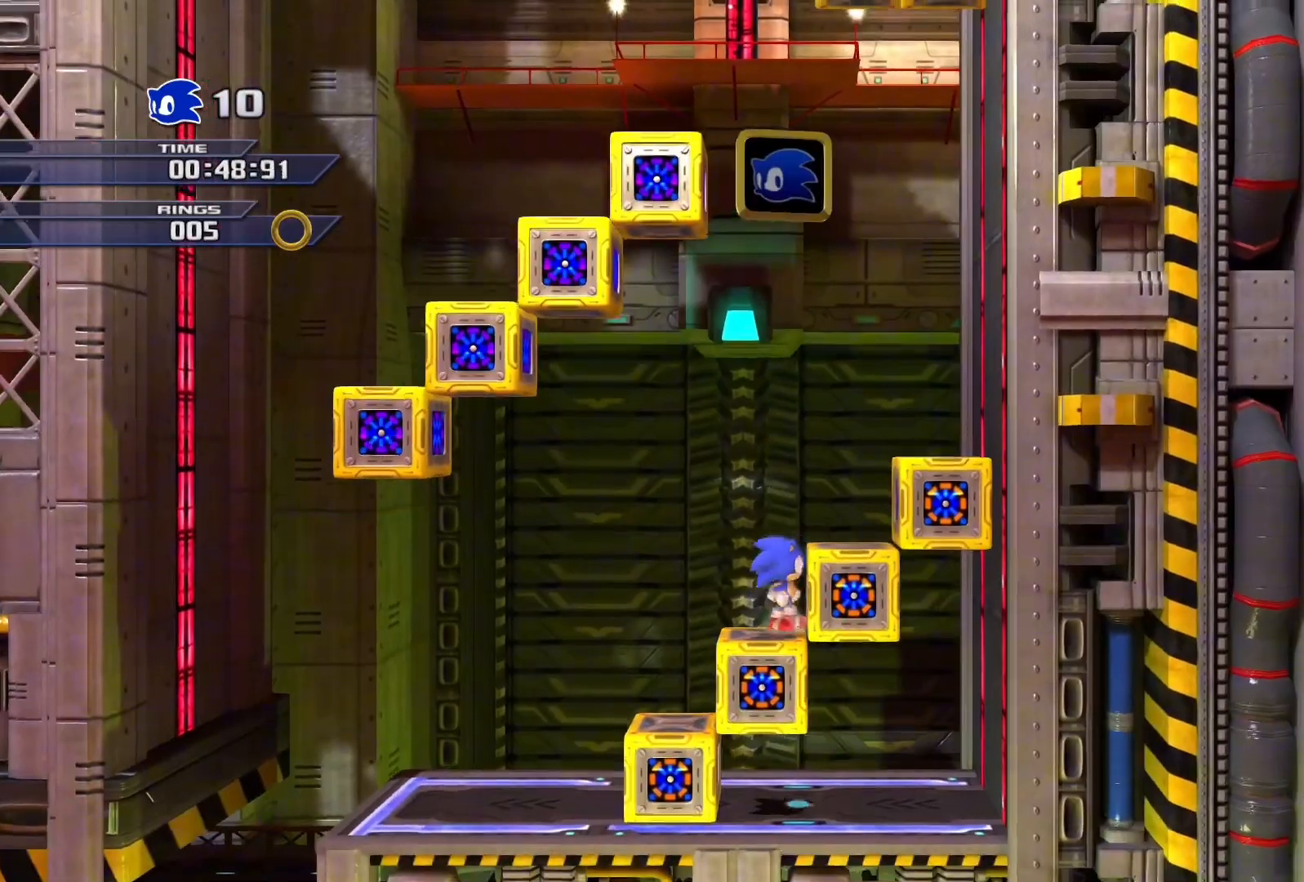
{"buttons": [], "left_stick": "up-right", "right_stick": "center", "events": [[300, "CROSS", "up"]]}
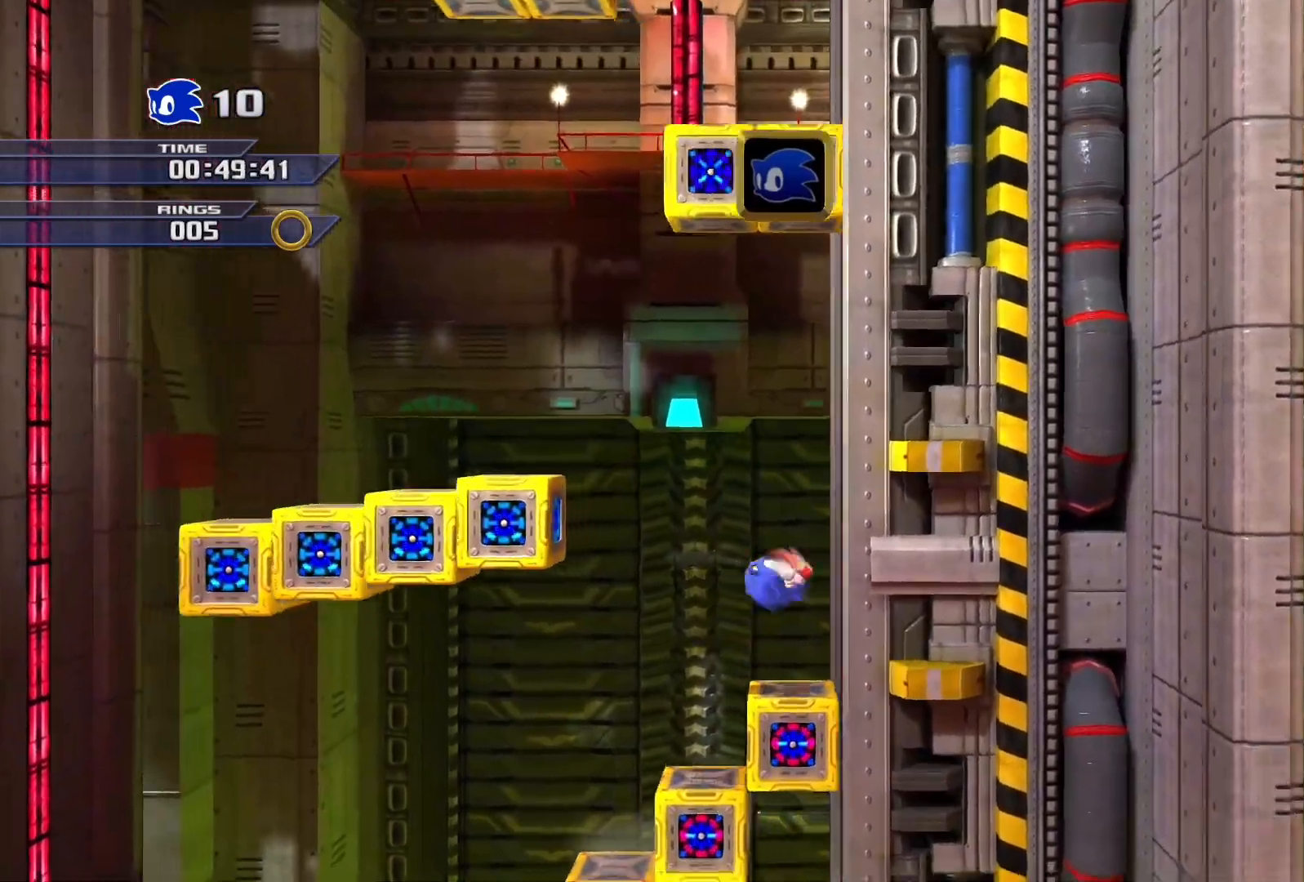
{"buttons": ["CROSS"], "left_stick": "left", "right_stick": "center", "events": [[50, "left_stick", "left"], [300, "CROSS", "down"]]}
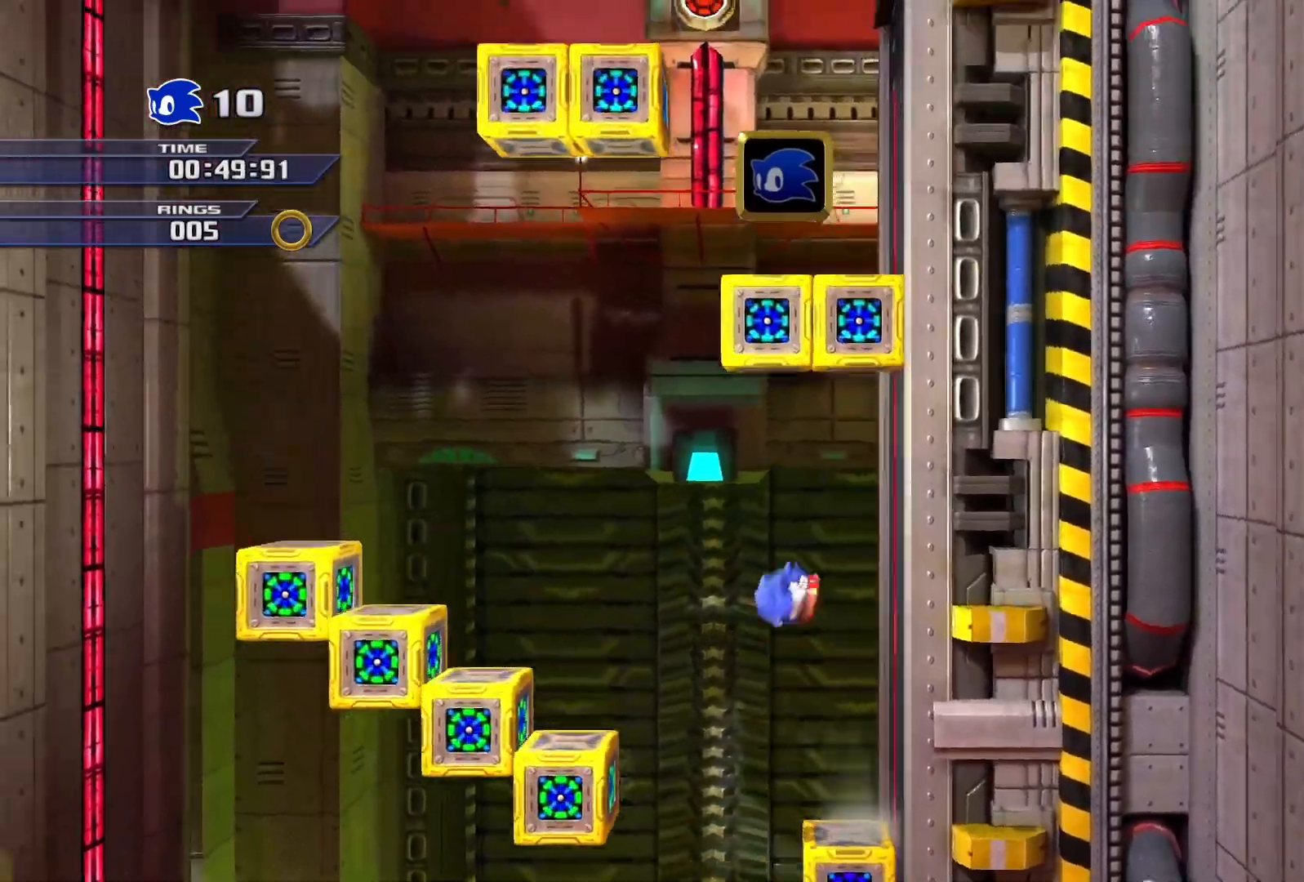
{"buttons": [], "left_stick": "center", "right_stick": "center", "events": [[317, "CROSS", "up"], [500, "left_stick", "center"]]}
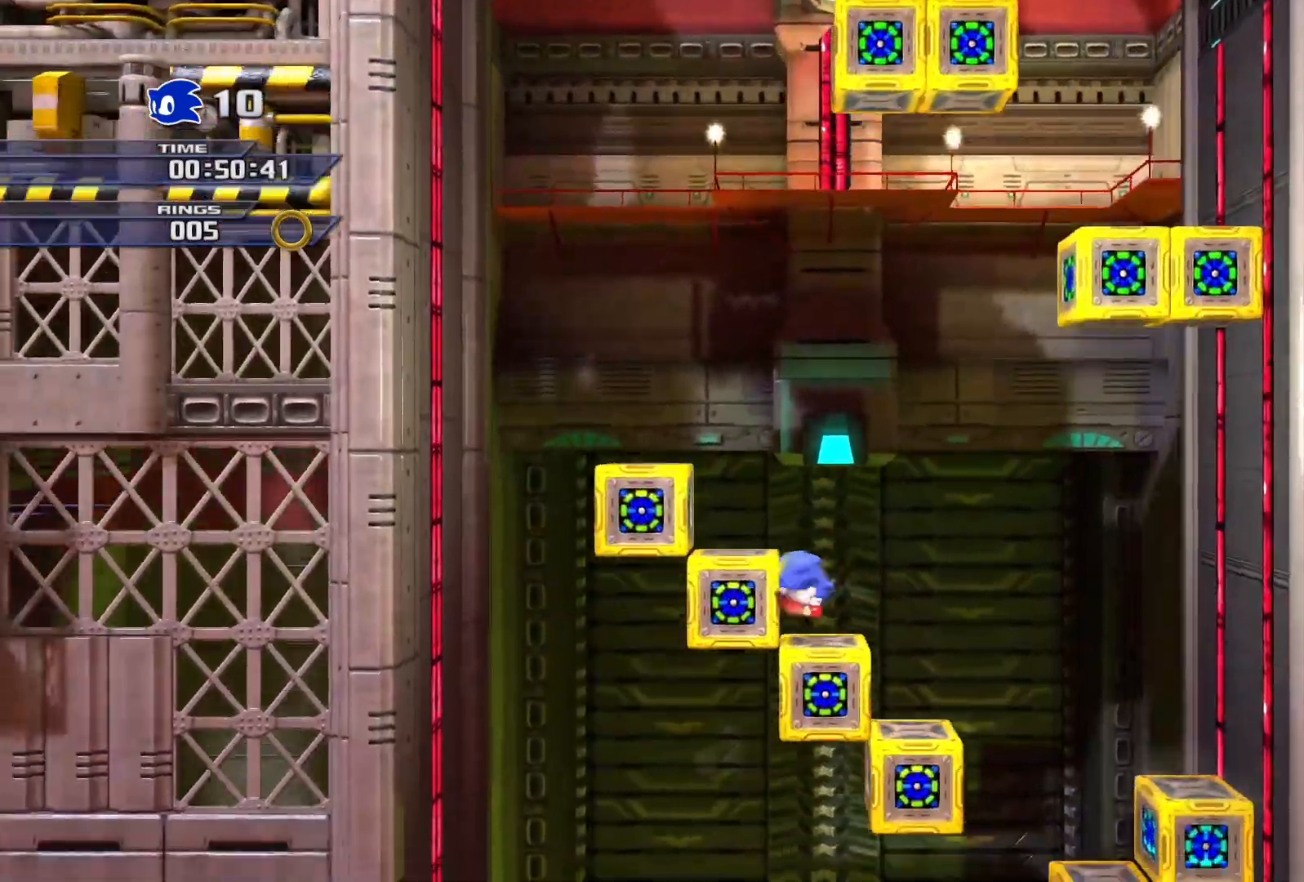
{"buttons": ["CROSS"], "left_stick": "left", "right_stick": "center", "events": [[183, "CROSS", "down"], [217, "left_stick", "left"]]}
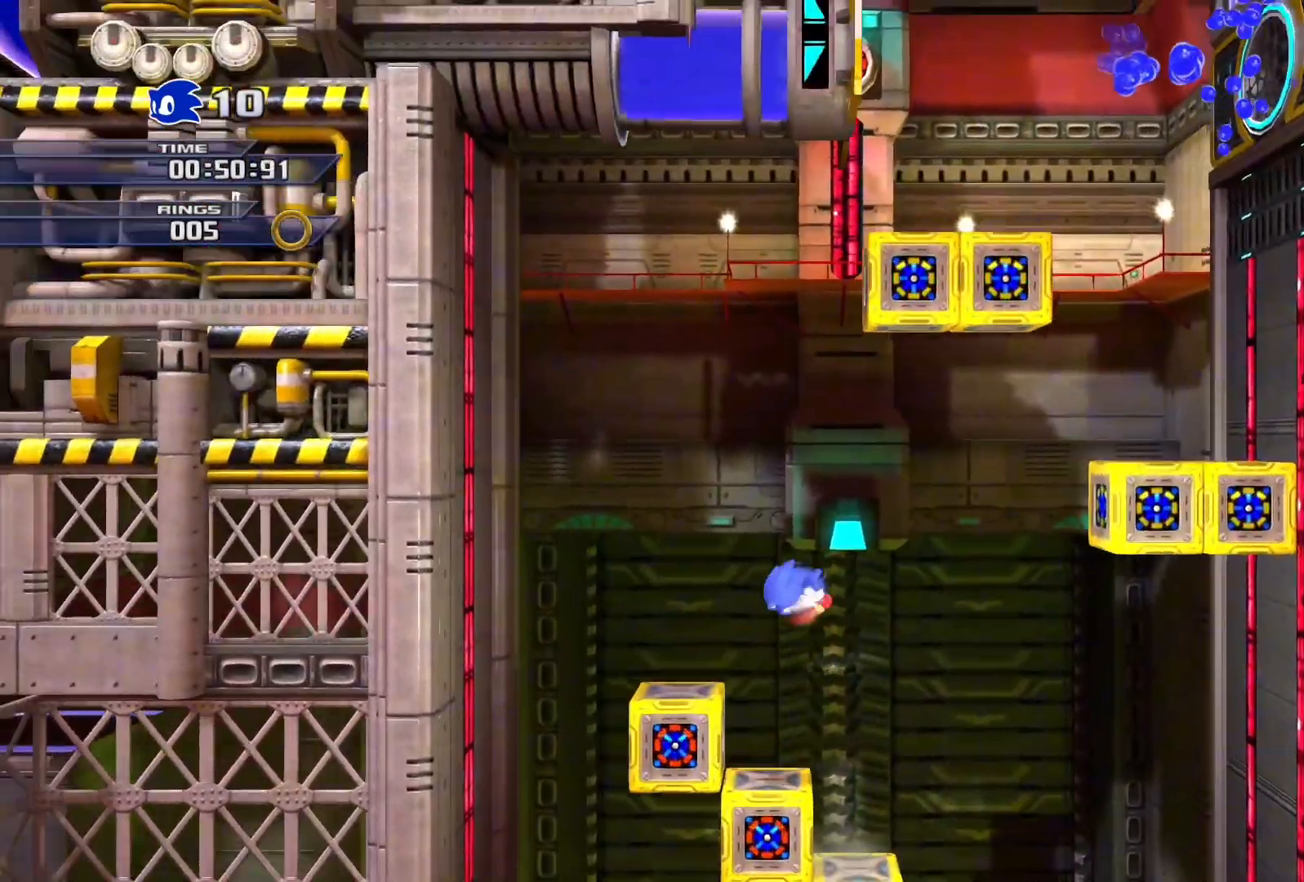
{"buttons": [], "left_stick": "center", "right_stick": "center", "events": [[17, "left_stick", "center"], [67, "CROSS", "up"], [167, "left_stick", "right"], [317, "left_stick", "center"]]}
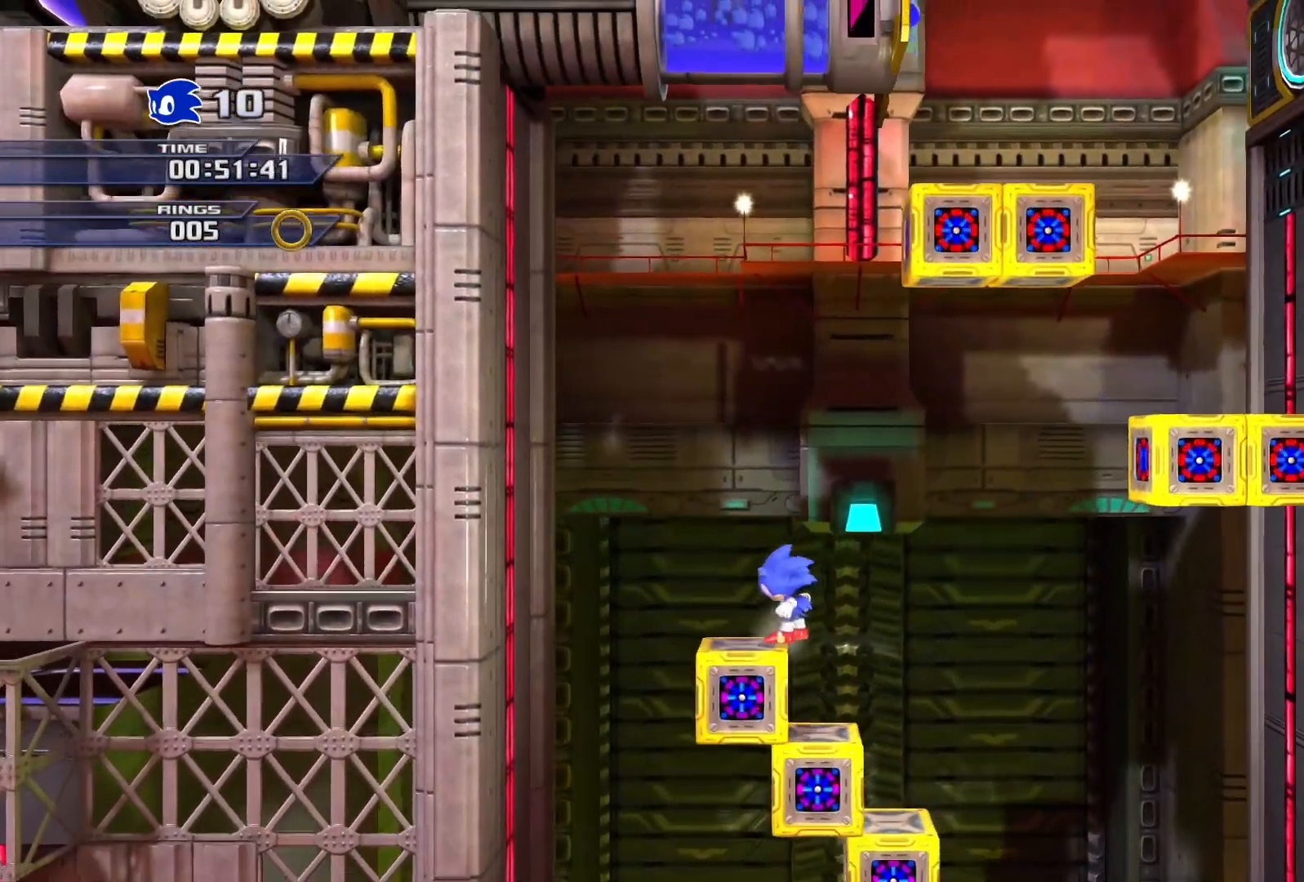
{"buttons": [], "left_stick": "center", "right_stick": "center", "events": [[367, "left_stick", "left"], [500, "left_stick", "center"]]}
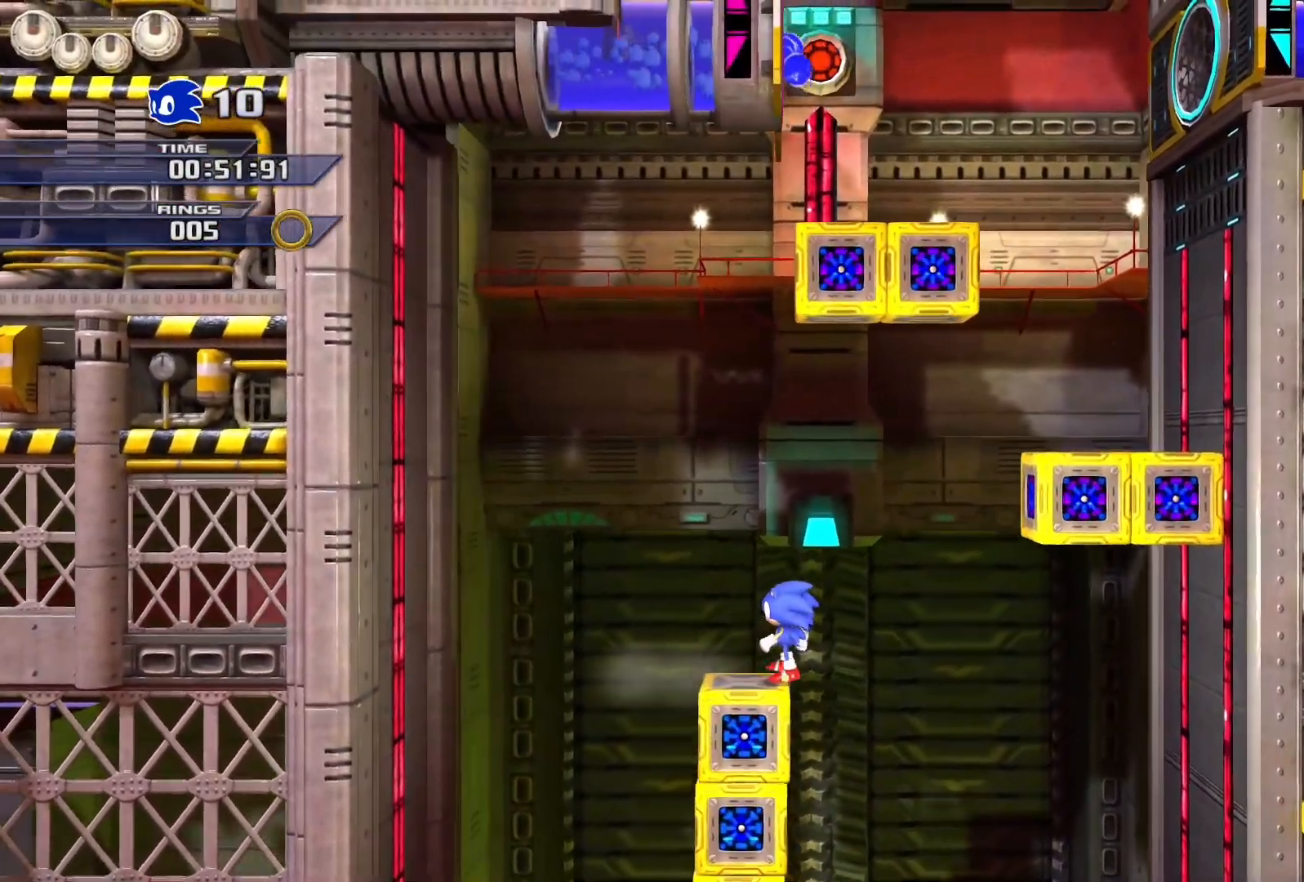
{"buttons": ["CROSS"], "left_stick": "right", "right_stick": "center", "events": [[233, "left_stick", "right"], [333, "CROSS", "down"]]}
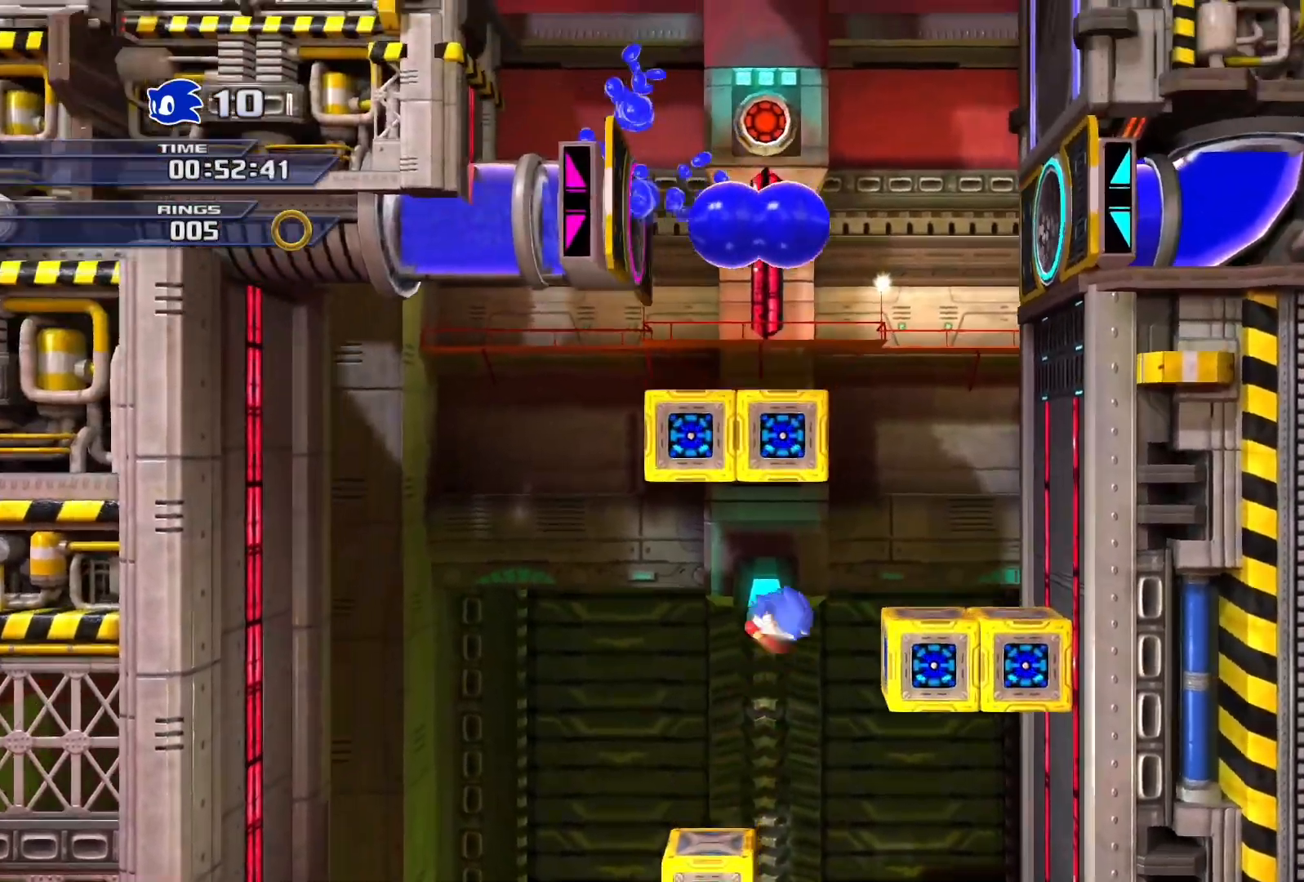
{"buttons": [], "left_stick": "left", "right_stick": "center", "events": [[183, "CROSS", "up"], [283, "left_stick", "left"]]}
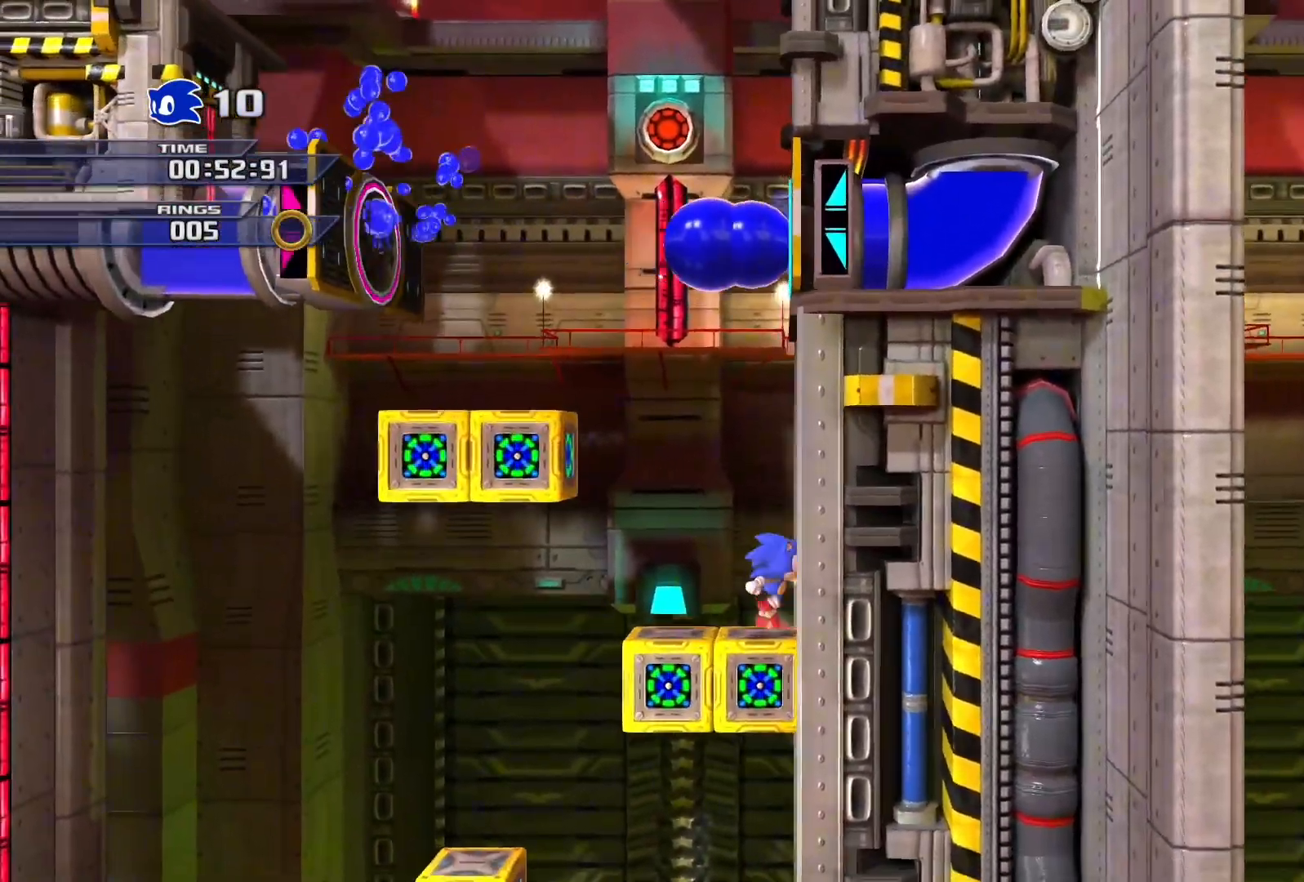
{"buttons": [], "left_stick": "center", "right_stick": "center", "events": [[50, "CROSS", "down"], [367, "CROSS", "up"], [500, "left_stick", "center"]]}
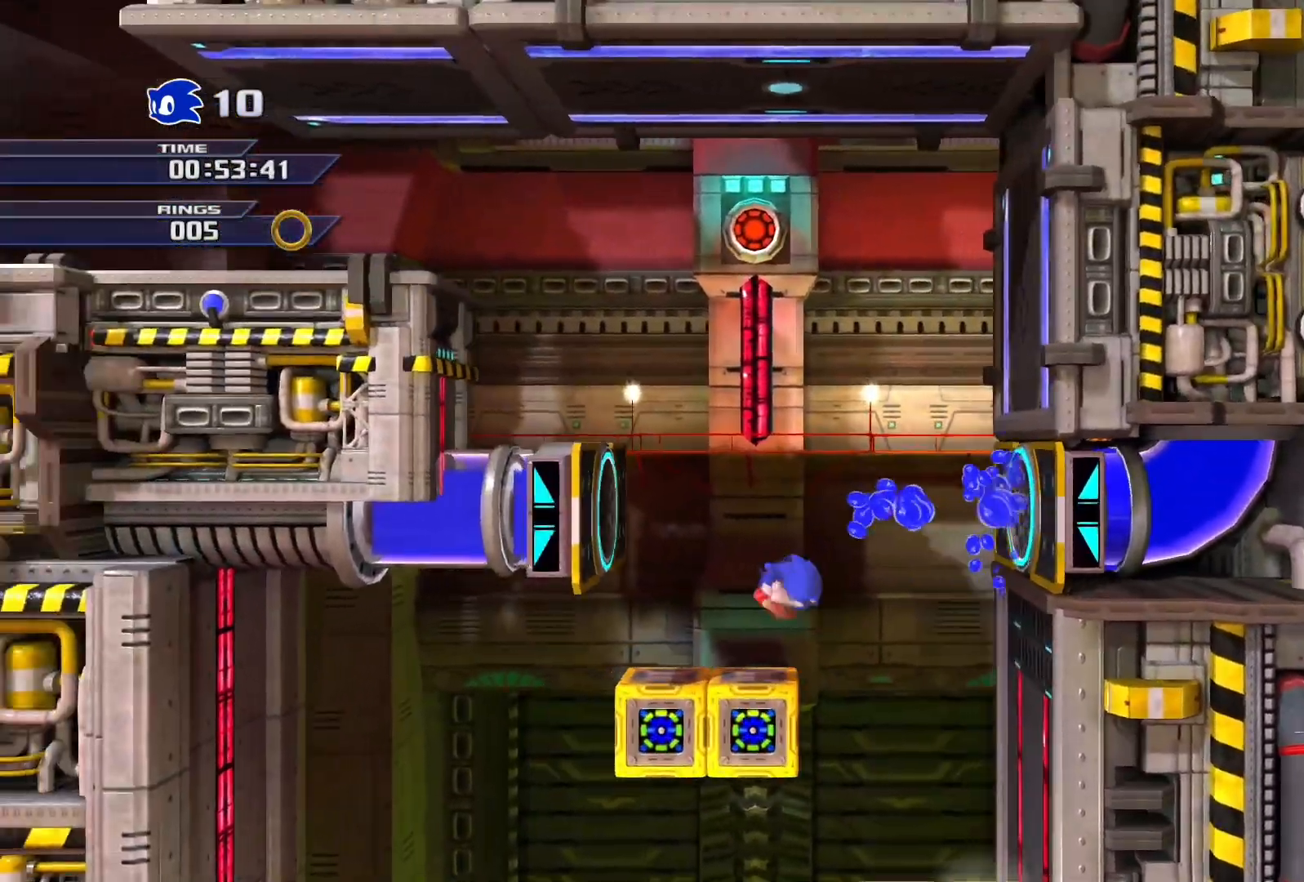
{"buttons": ["CROSS"], "left_stick": "left", "right_stick": "center", "events": [[167, "left_stick", "right"], [417, "left_stick", "left"], [450, "CROSS", "down"]]}
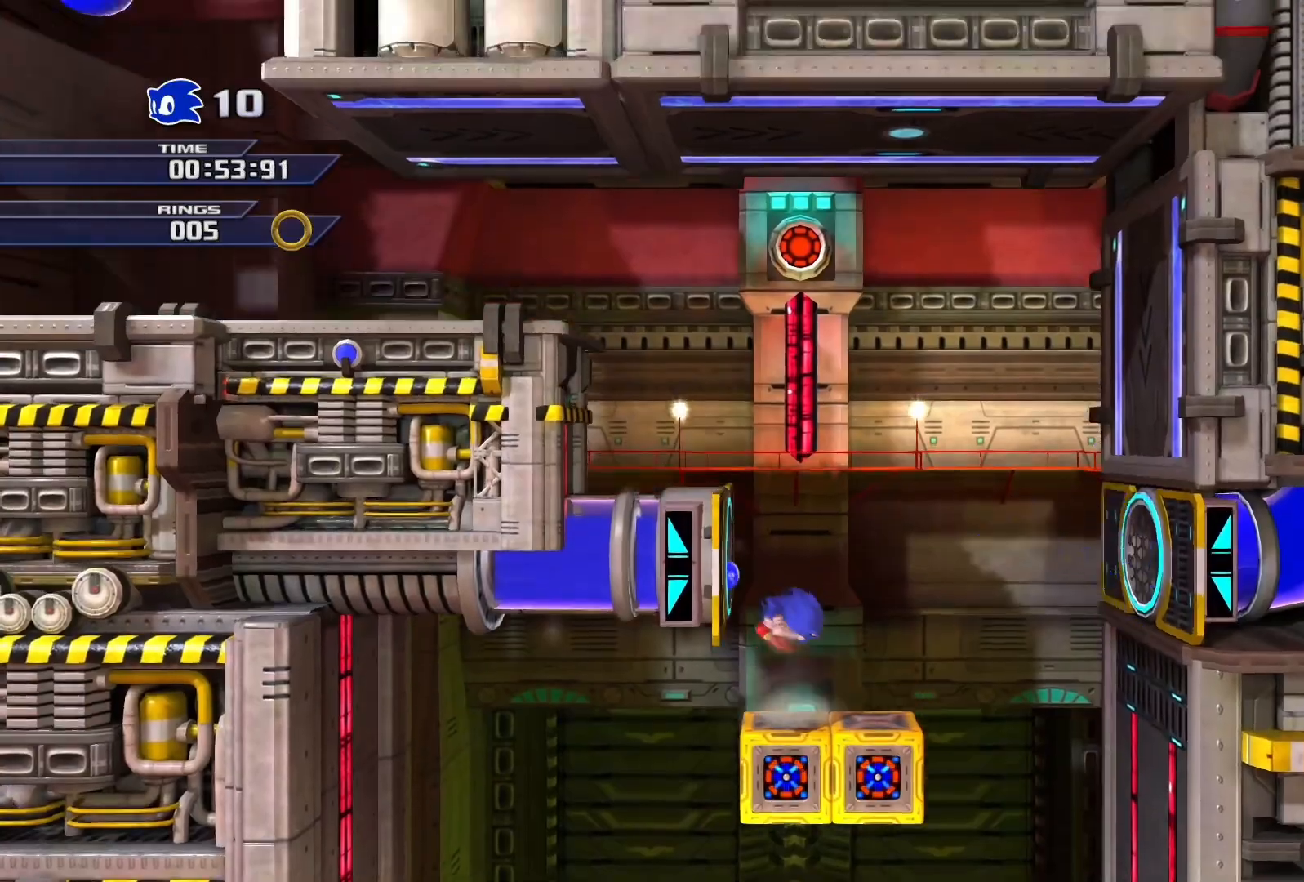
{"buttons": [], "left_stick": "left", "right_stick": "center", "events": [[317, "CROSS", "up"]]}
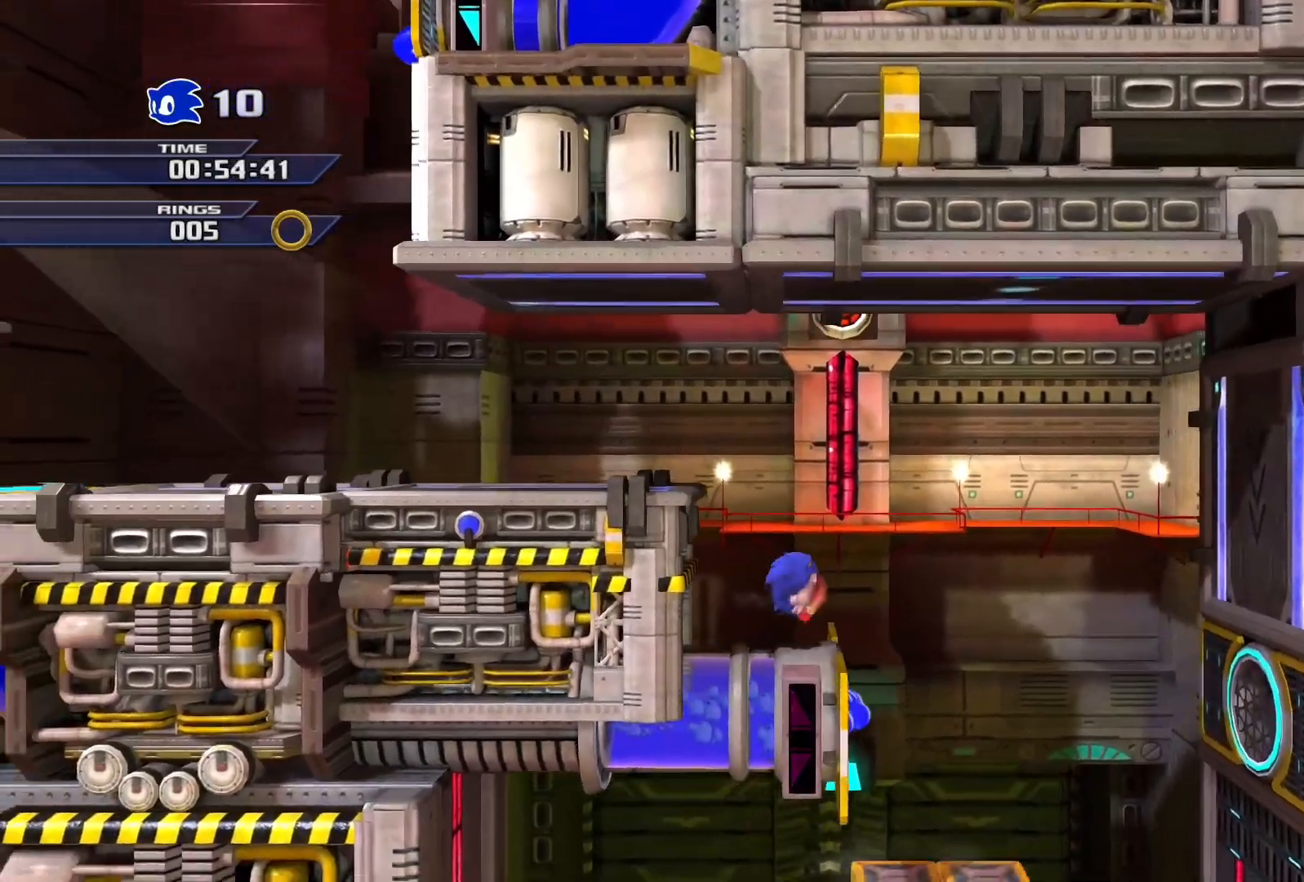
{"buttons": [], "left_stick": "left", "right_stick": "center", "events": [[117, "CROSS", "down"], [467, "CROSS", "up"]]}
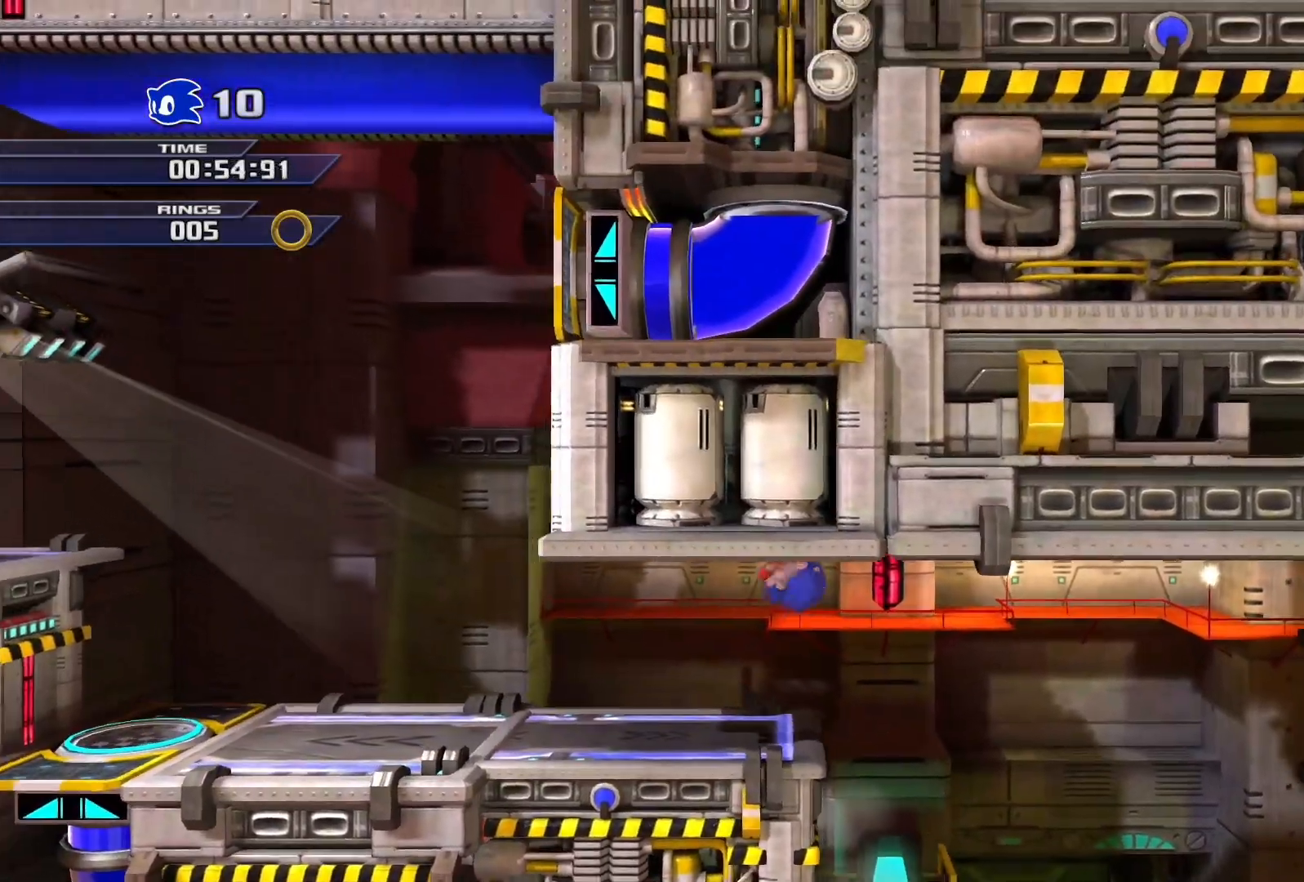
{"buttons": ["CROSS"], "left_stick": "left", "right_stick": "center", "events": [[483, "CROSS", "down"]]}
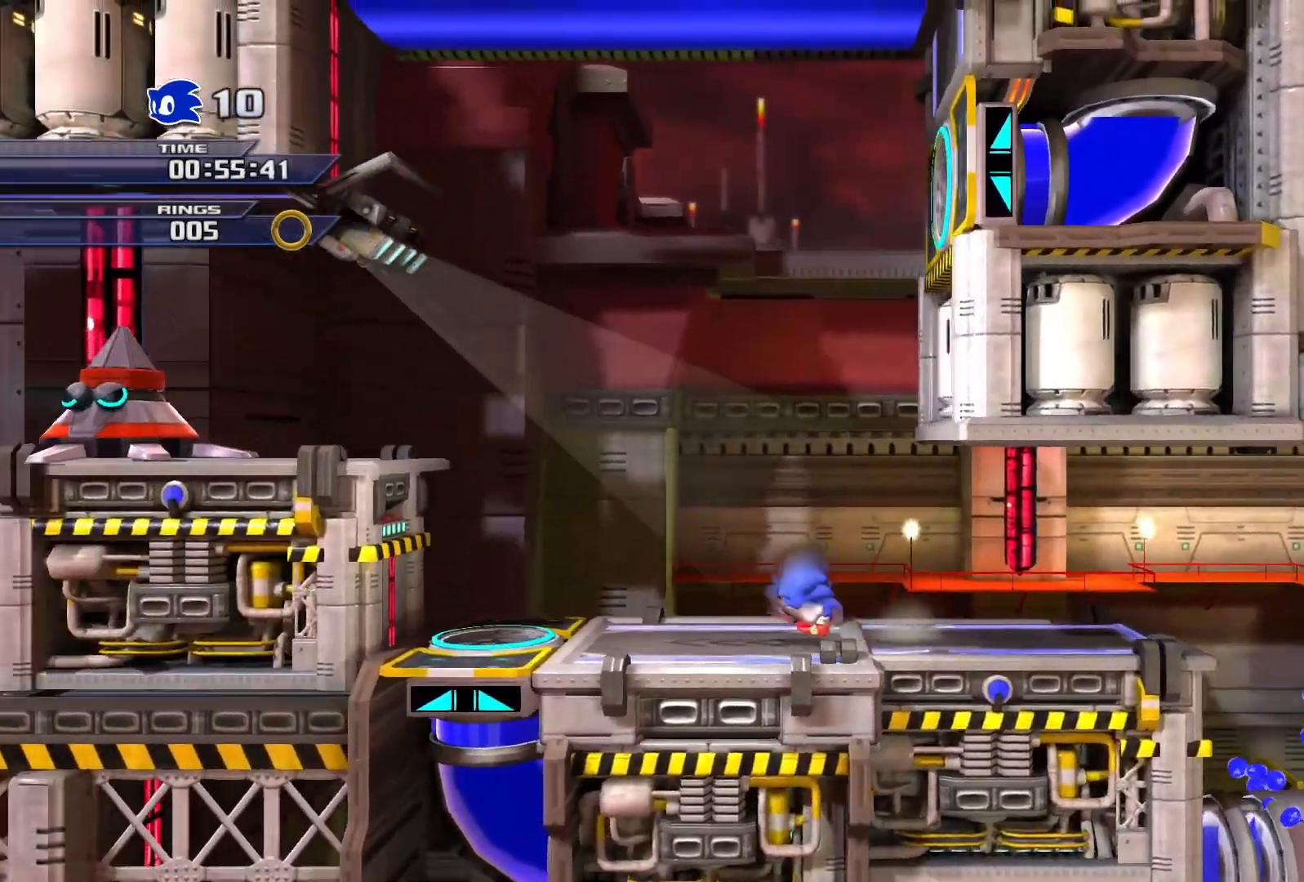
{"buttons": [], "left_stick": "left", "right_stick": "center", "events": [[367, "CROSS", "up"]]}
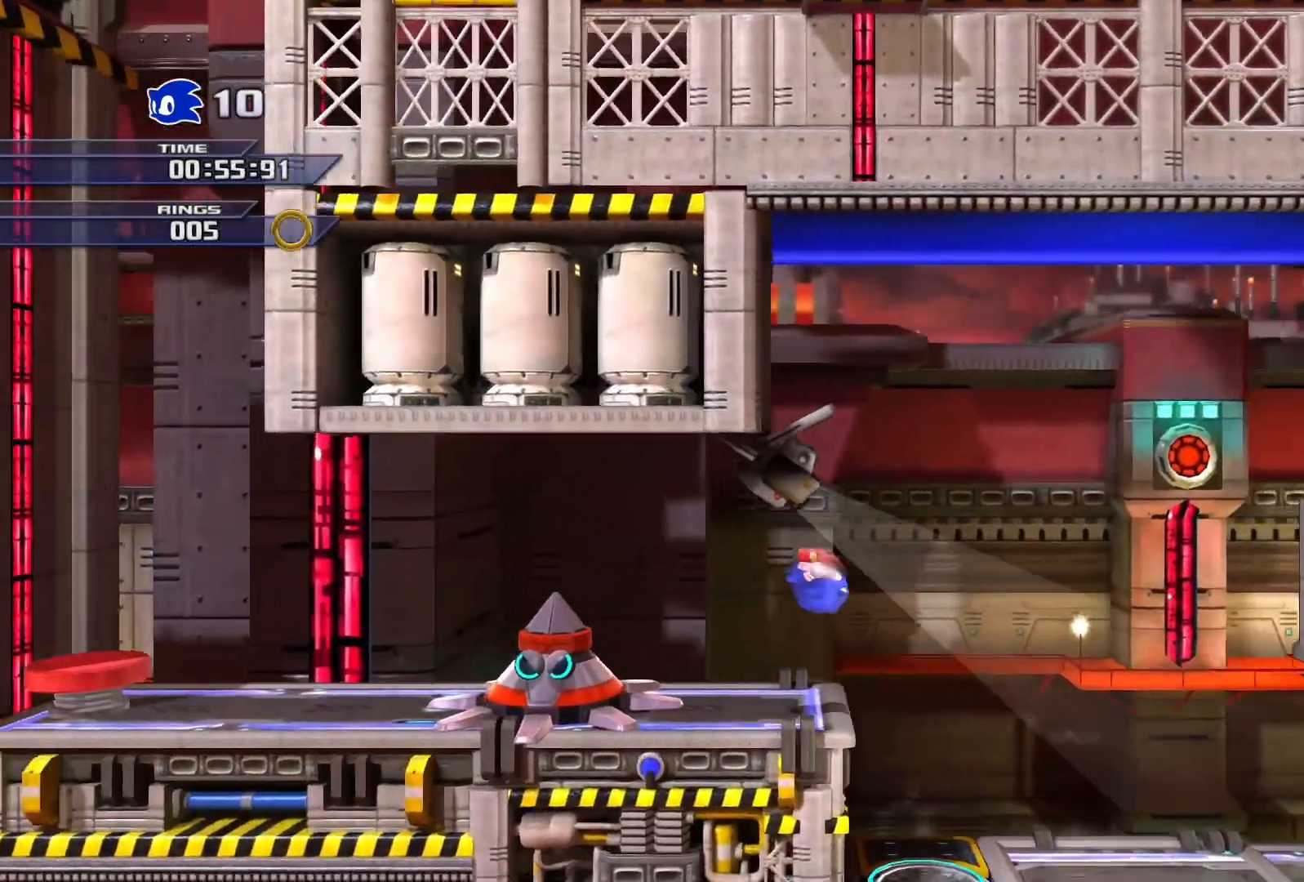
{"buttons": [], "left_stick": "left", "right_stick": "center", "events": [[50, "CROSS", "down"], [450, "CROSS", "up"]]}
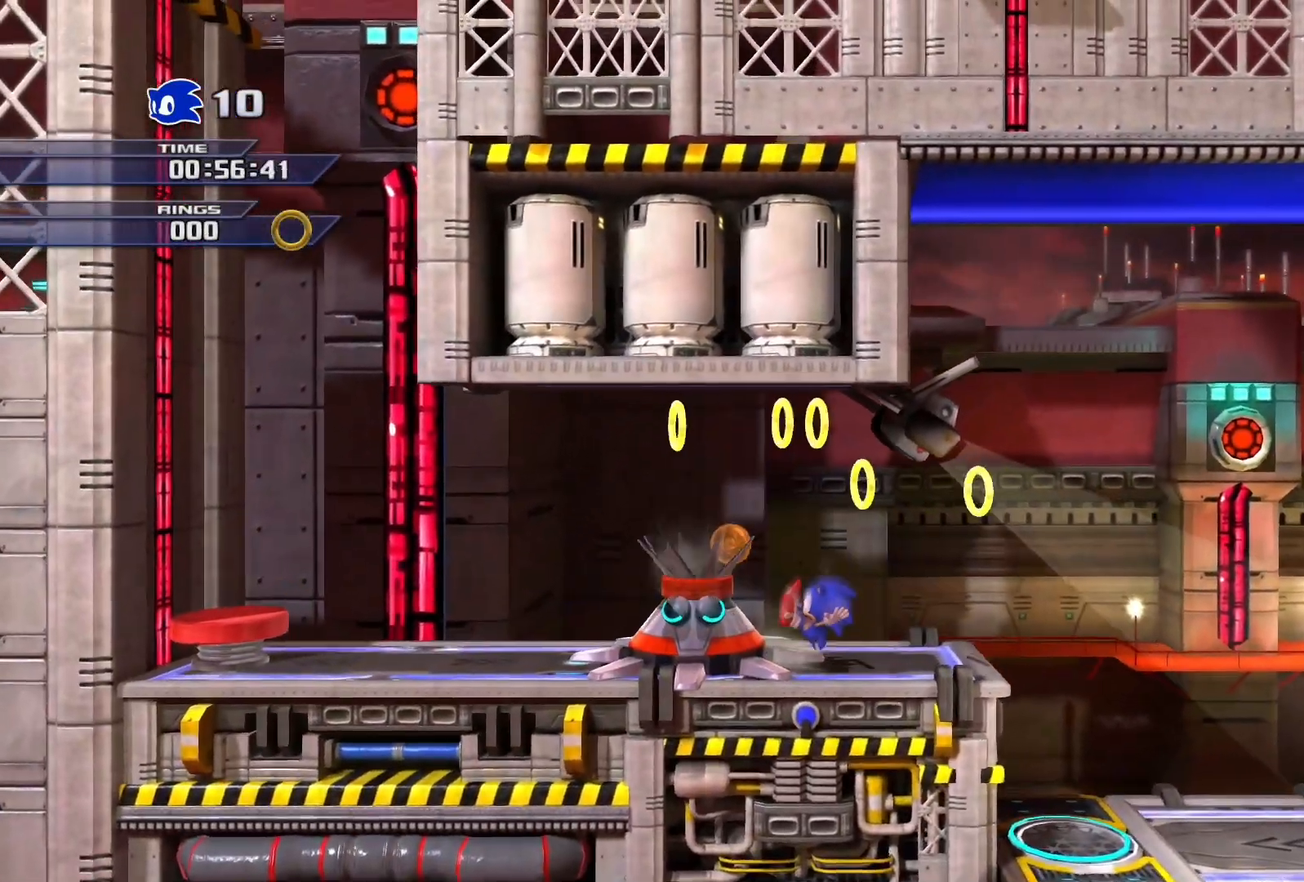
{"buttons": [], "left_stick": "center", "right_stick": "center", "events": [[333, "left_stick", "center"]]}
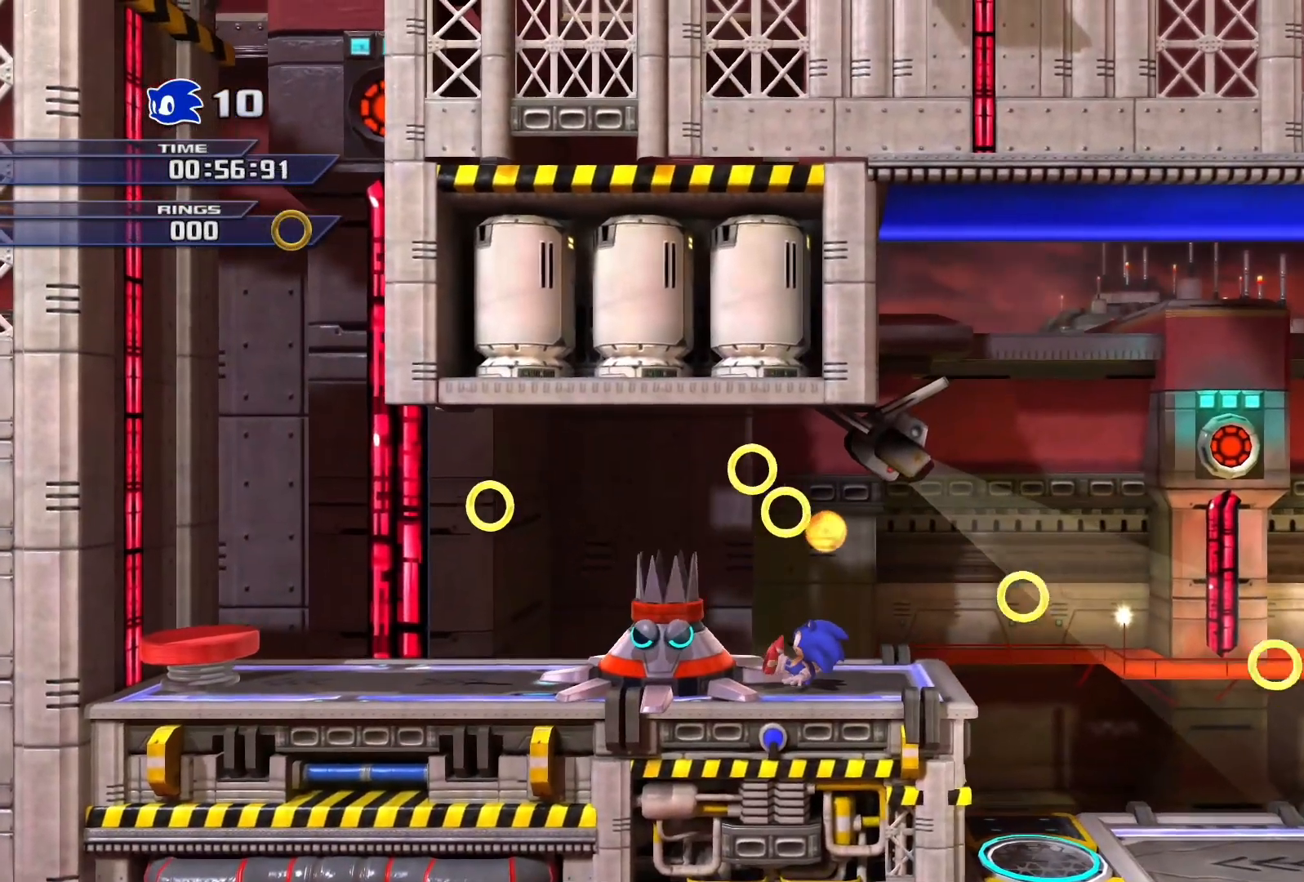
{"buttons": [], "left_stick": "left", "right_stick": "center", "events": [[200, "left_stick", "left"]]}
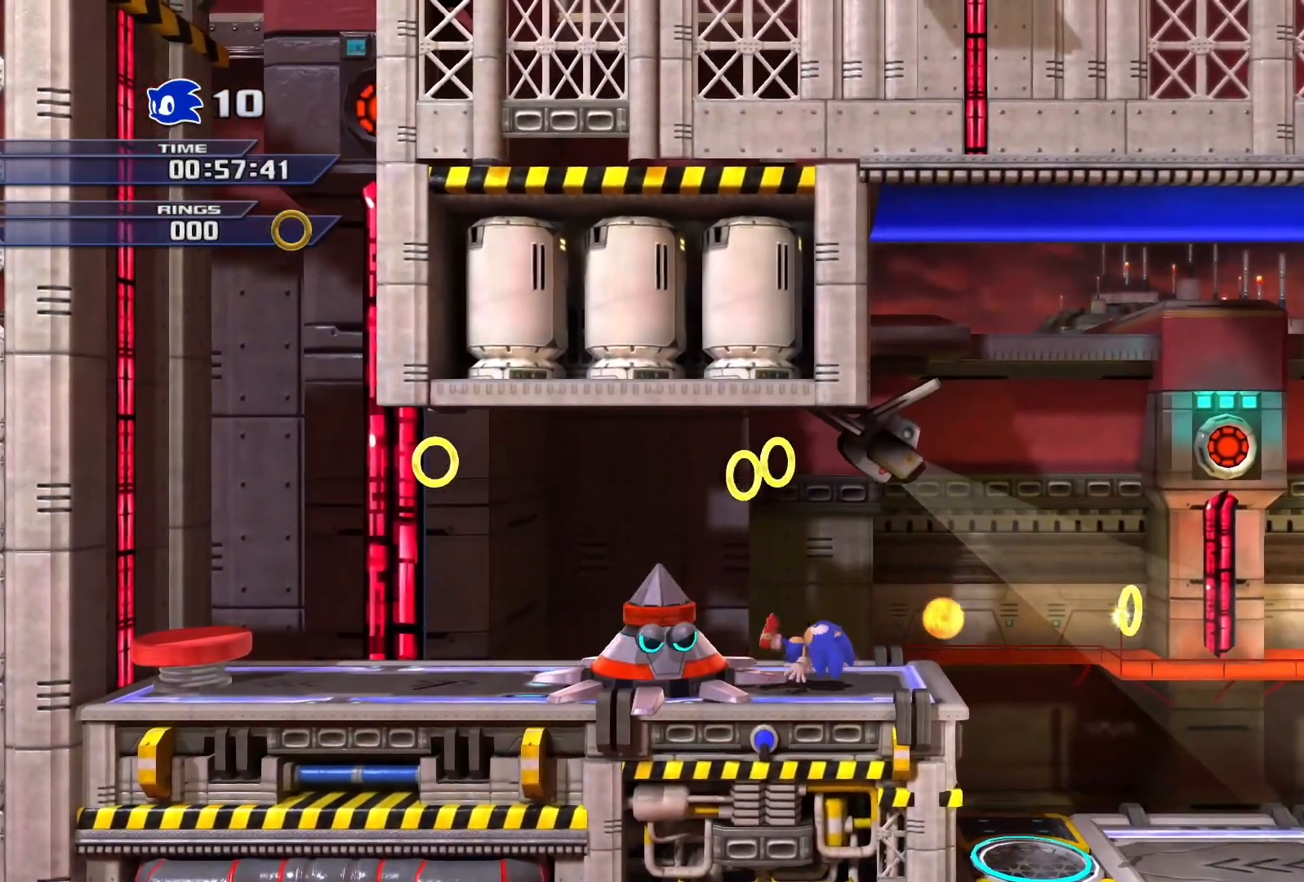
{"buttons": ["SQUARE"], "left_stick": "left", "right_stick": "center", "events": [[433, "SQUARE", "down"]]}
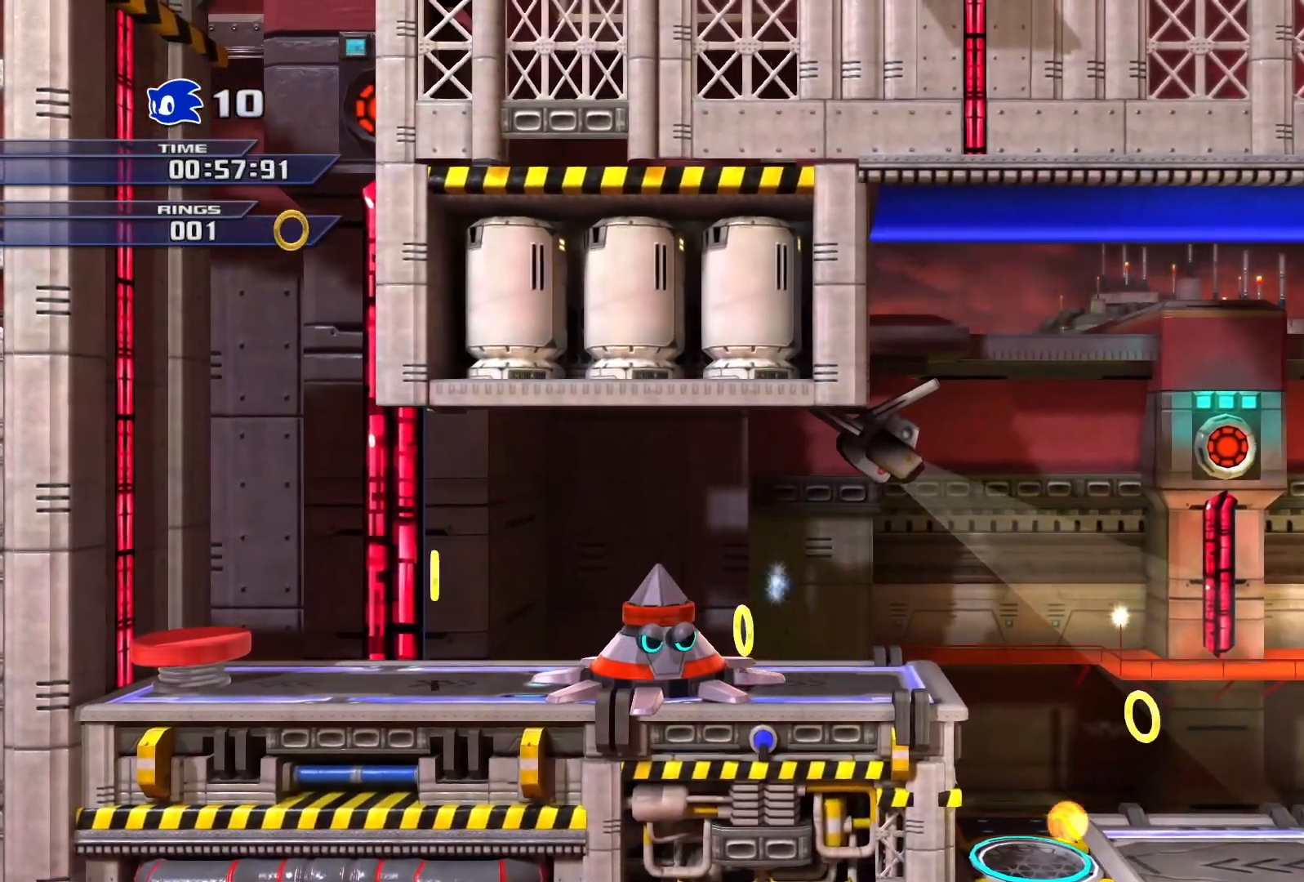
{"buttons": ["SQUARE"], "left_stick": "left", "right_stick": "center", "events": [[250, "SQUARE", "up"], [267, "SQUARE", "down"], [433, "SQUARE", "up"], [483, "SQUARE", "down"]]}
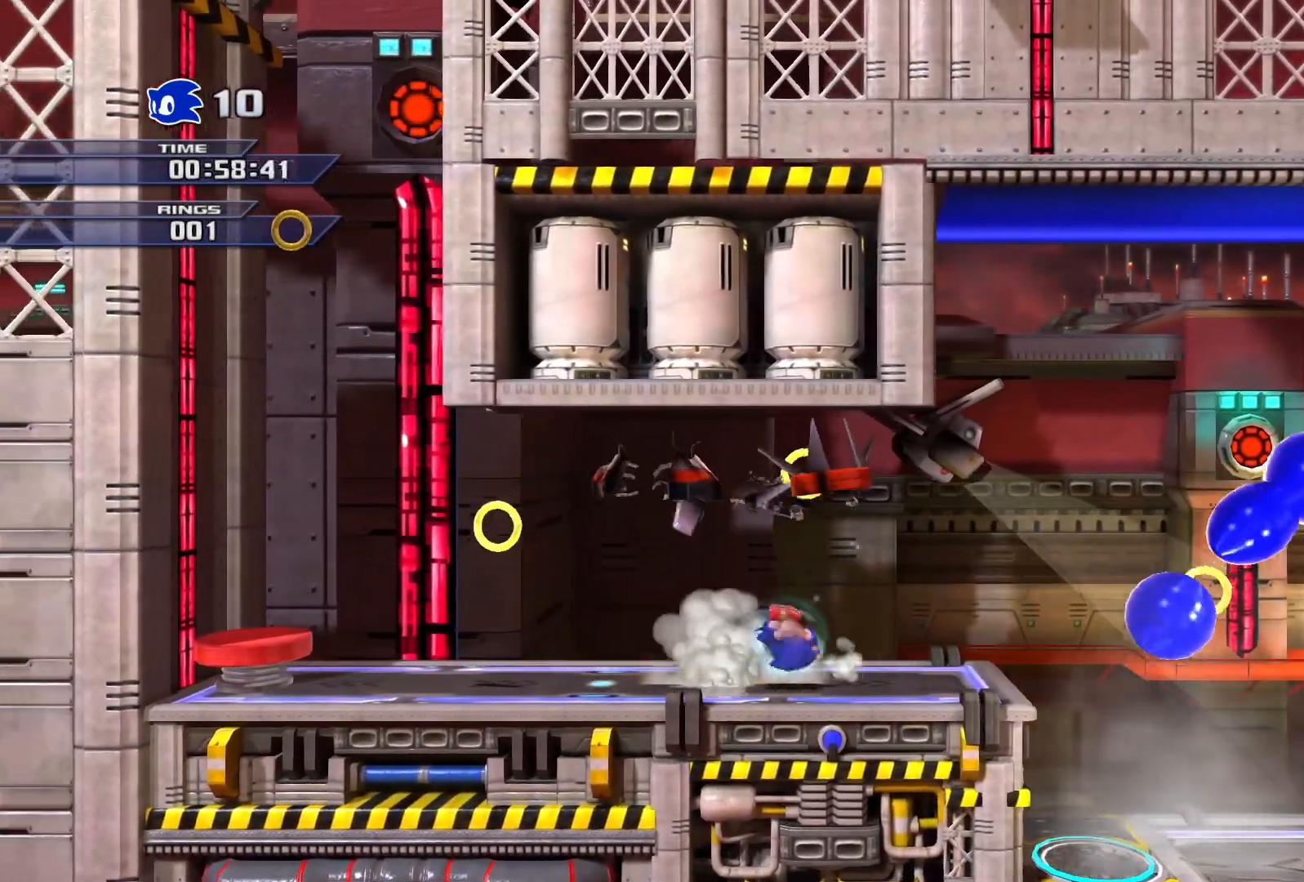
{"buttons": ["CROSS"], "left_stick": "left", "right_stick": "center", "events": [[117, "SQUARE", "up"], [500, "CROSS", "down"]]}
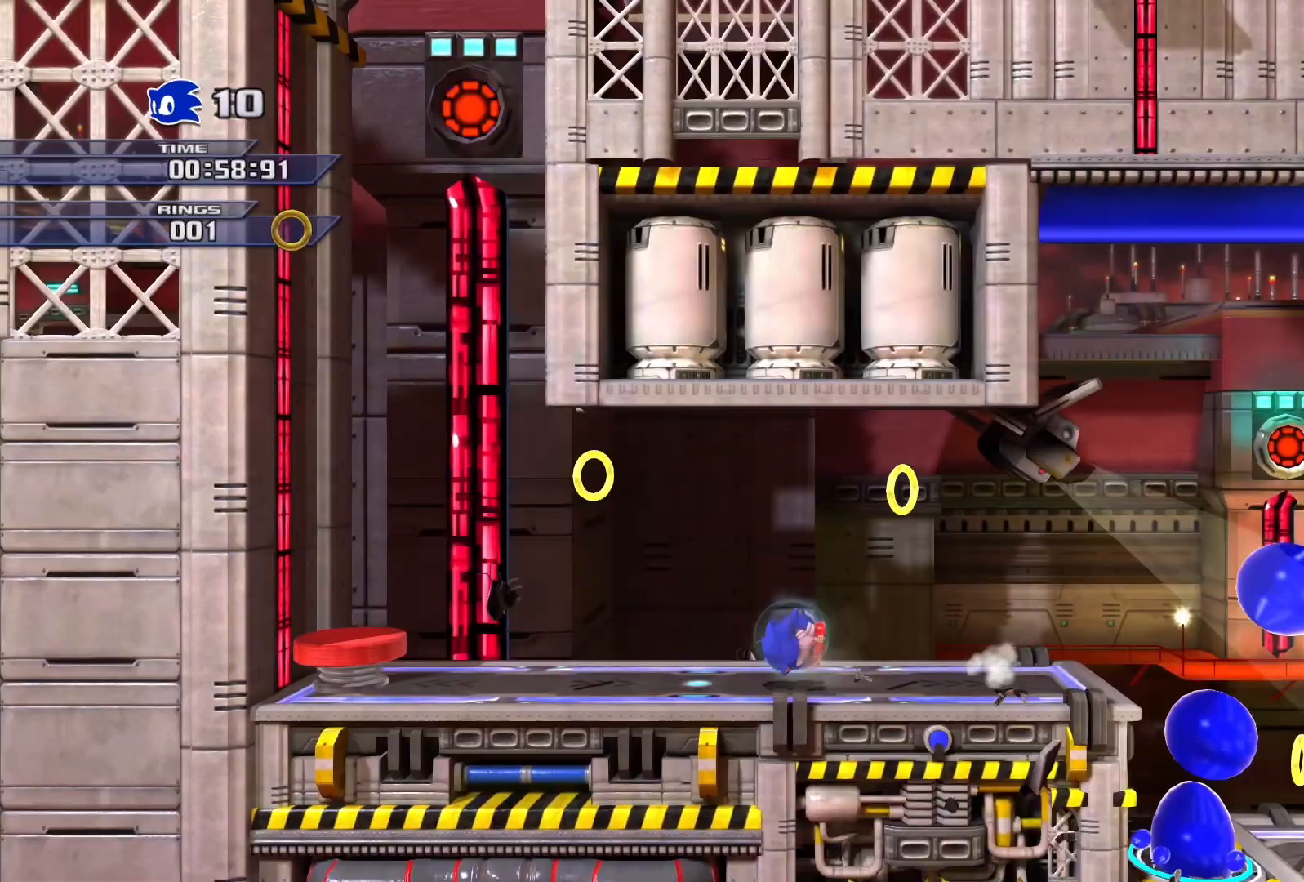
{"buttons": [], "left_stick": "left", "right_stick": "center", "events": [[117, "CROSS", "up"]]}